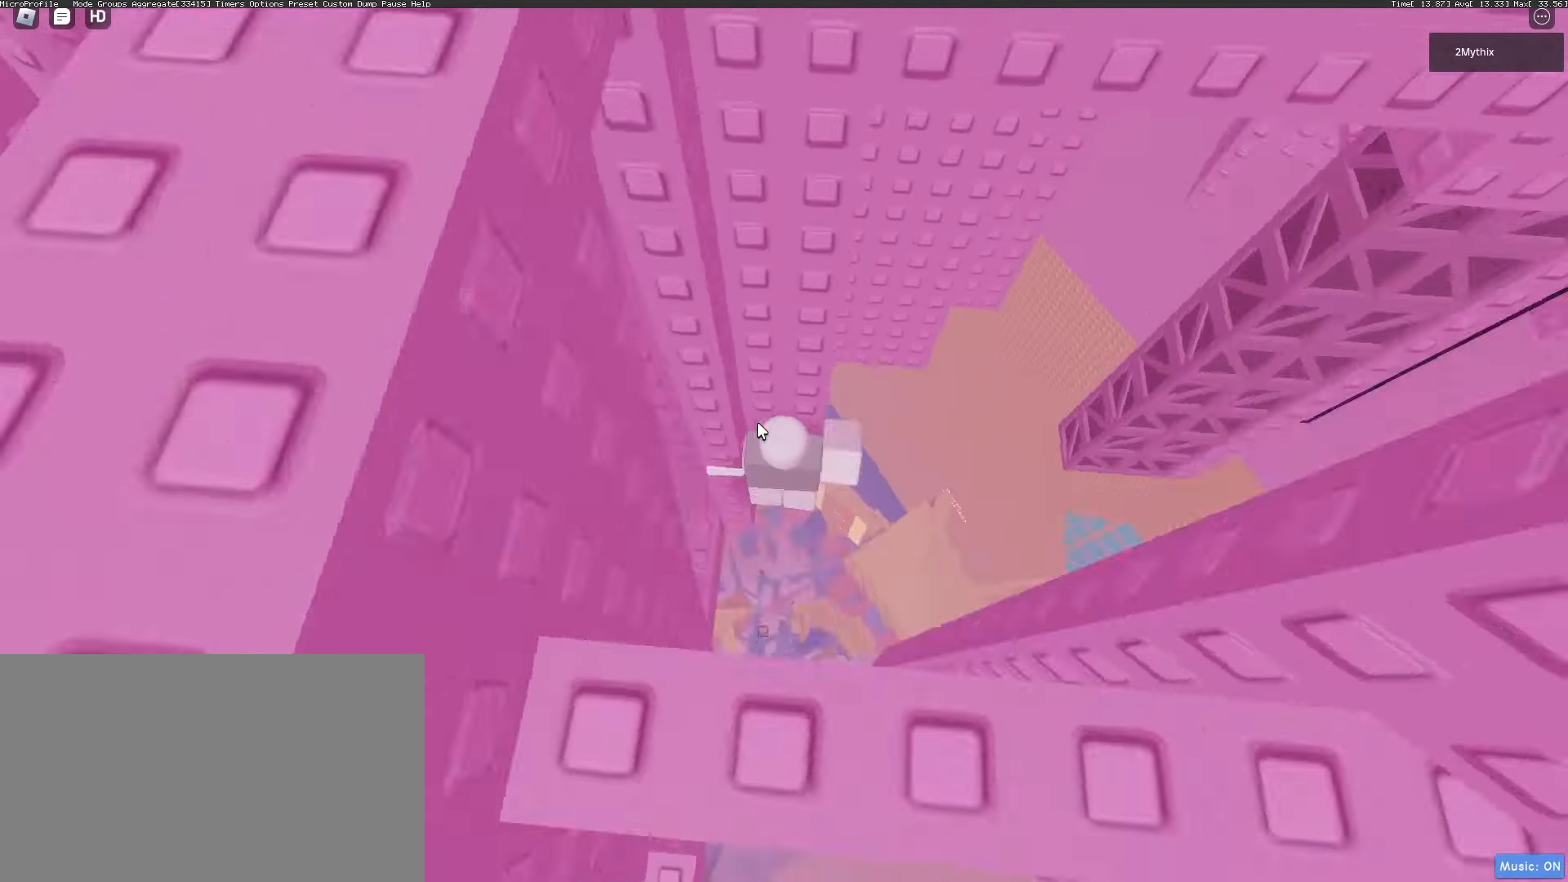
Gameplay with keyboard and mouse; each line is a JSON object with the keys and mouse buttons held at the frame after it. "events" lists presses ("down") and releases ("up") of "1", "2", "3", "4", "5", "a", "alt", "c", "caps_lock", "ctrl", "d", "e", "f", "g", "q", "r", "s", "shift", "space", "t", "tab", "v", "w", "x", "z", "mouse_left", "mouse_wheel" and "mouse_right" between this image and that frame as [ms after this image, input, new state], when the widget could be followed in between. "mouse_left", "mouse_wheel", "mouse_right" = the "left", "wheel", "right" buttons of the "mouse" list. No other keys are recorded. "wheel" means that the mouse wheel is clicked or scrolled. Not read: mouse_move.
{"keys": ["a", "shift"], "mouse": ["right"], "events": [[17, "mouse_wheel", "up"], [17, "w", "up"], [433, "a", "down"], [433, "shift", "down"]]}
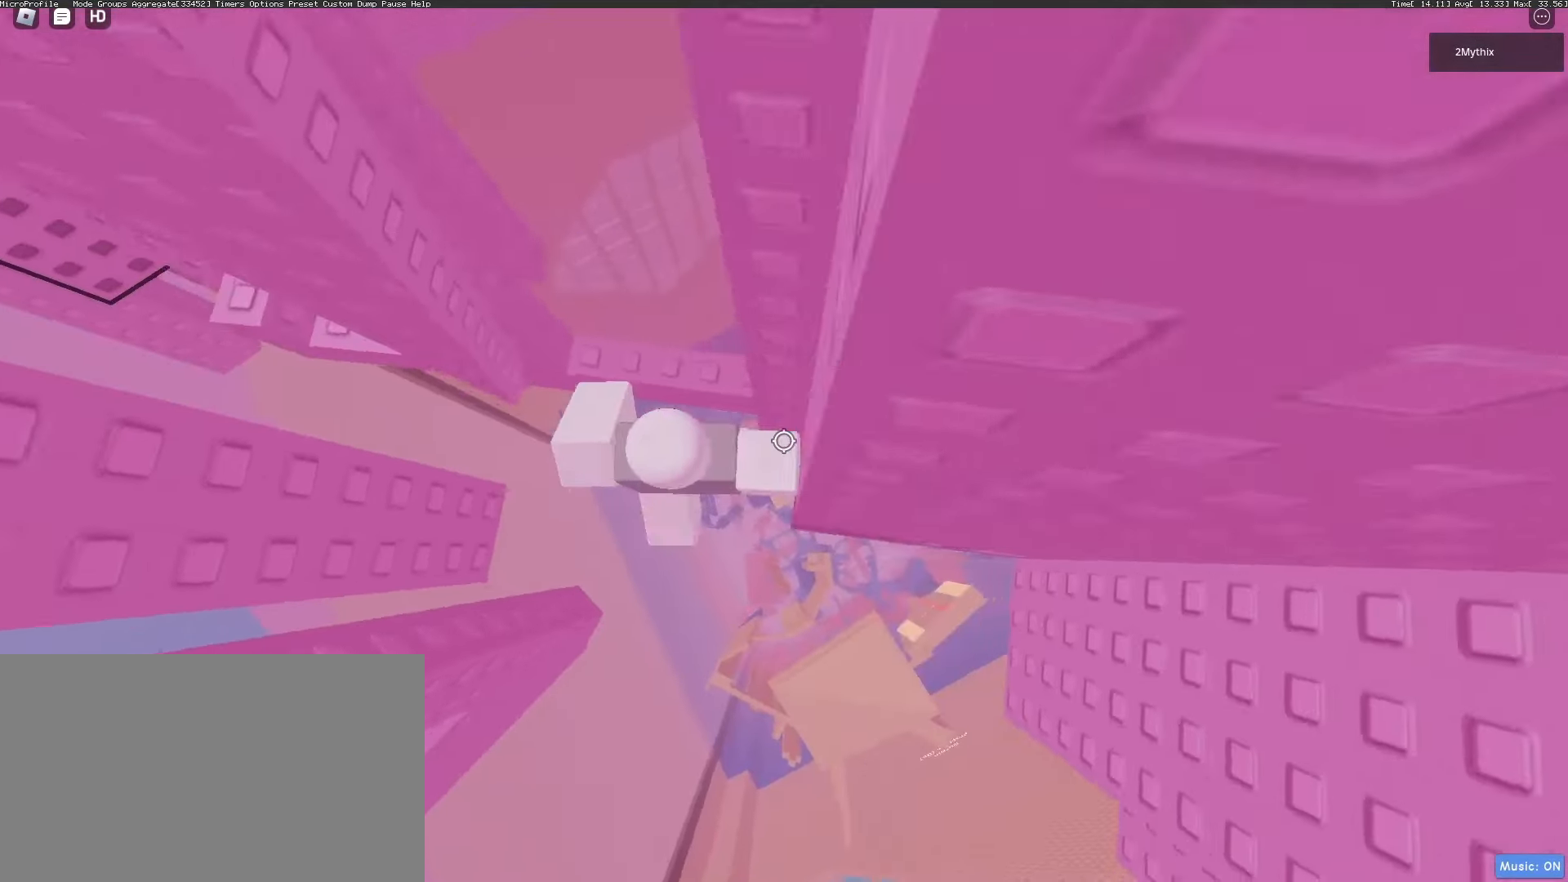
{"keys": ["a", "w"], "mouse": ["right"], "events": [[33, "space", "down"], [67, "shift", "up"], [117, "space", "up"], [400, "w", "down"]]}
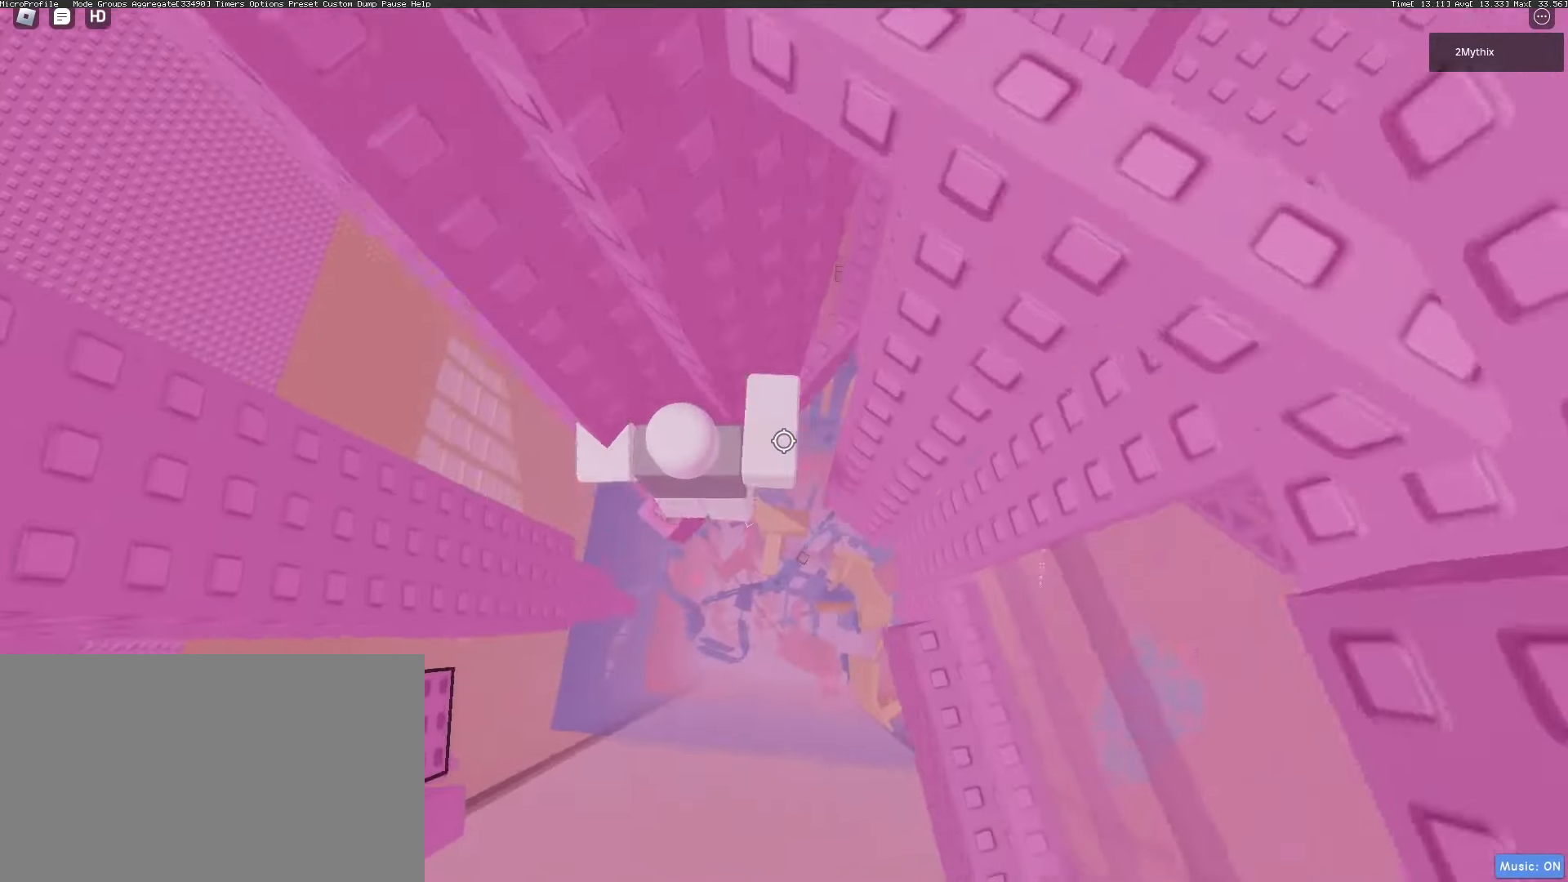
{"keys": [], "mouse": ["right"], "events": [[100, "a", "up"], [100, "w", "up"], [367, "a", "down"], [467, "a", "up"]]}
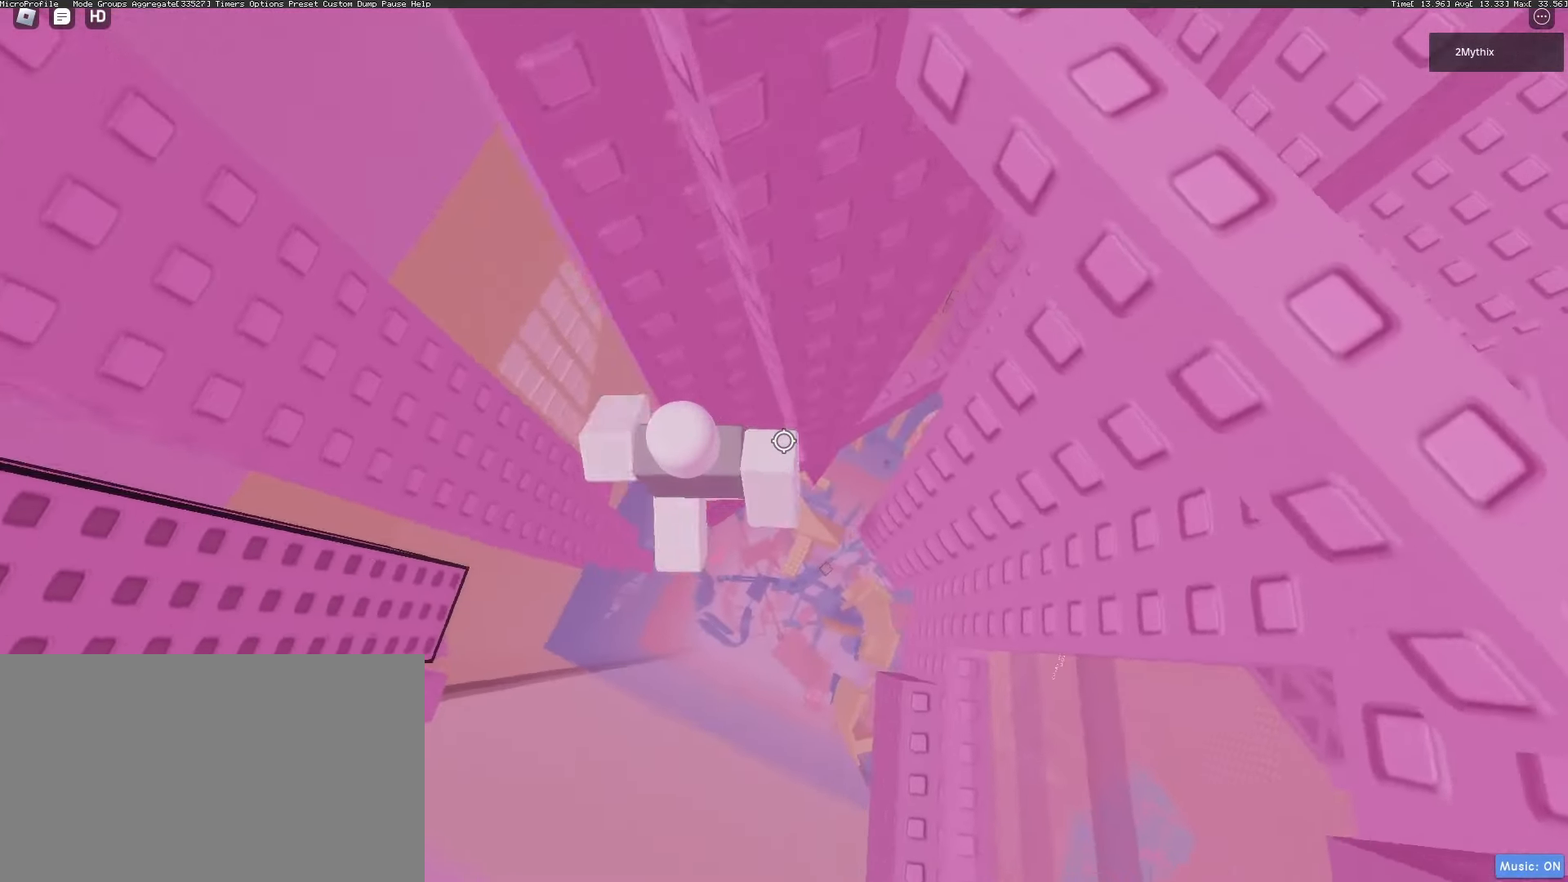
{"keys": [], "mouse": ["right"], "events": [[300, "shift", "down"], [383, "shift", "up"]]}
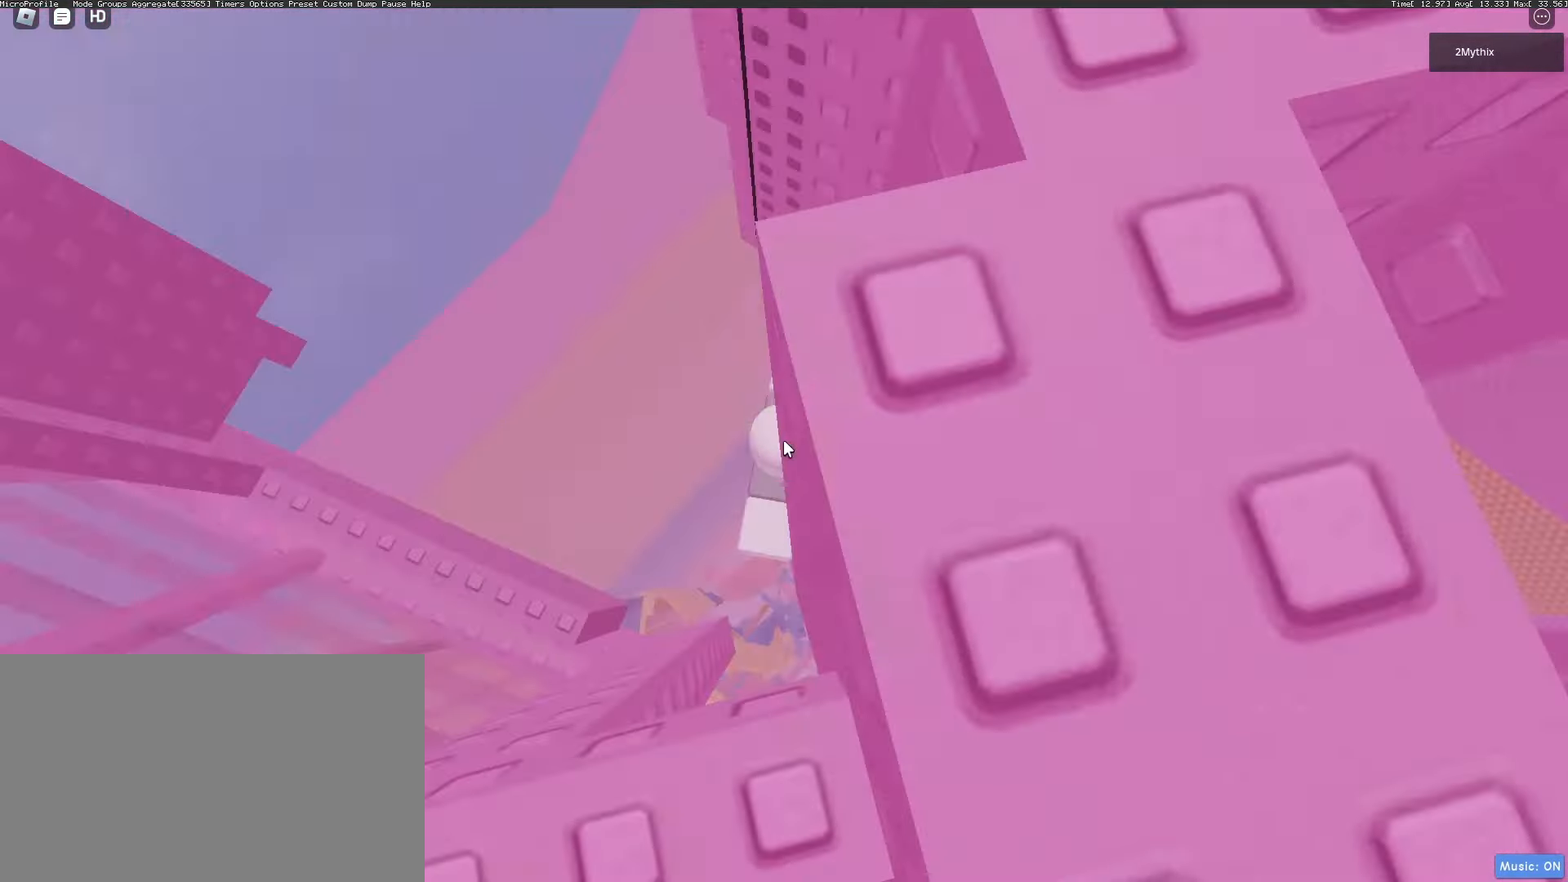
{"keys": [], "mouse": [], "events": [[183, "mouse_wheel", "down"], [267, "shift", "down"], [317, "mouse_right", "up"], [317, "mouse_wheel", "up"], [350, "shift", "up"]]}
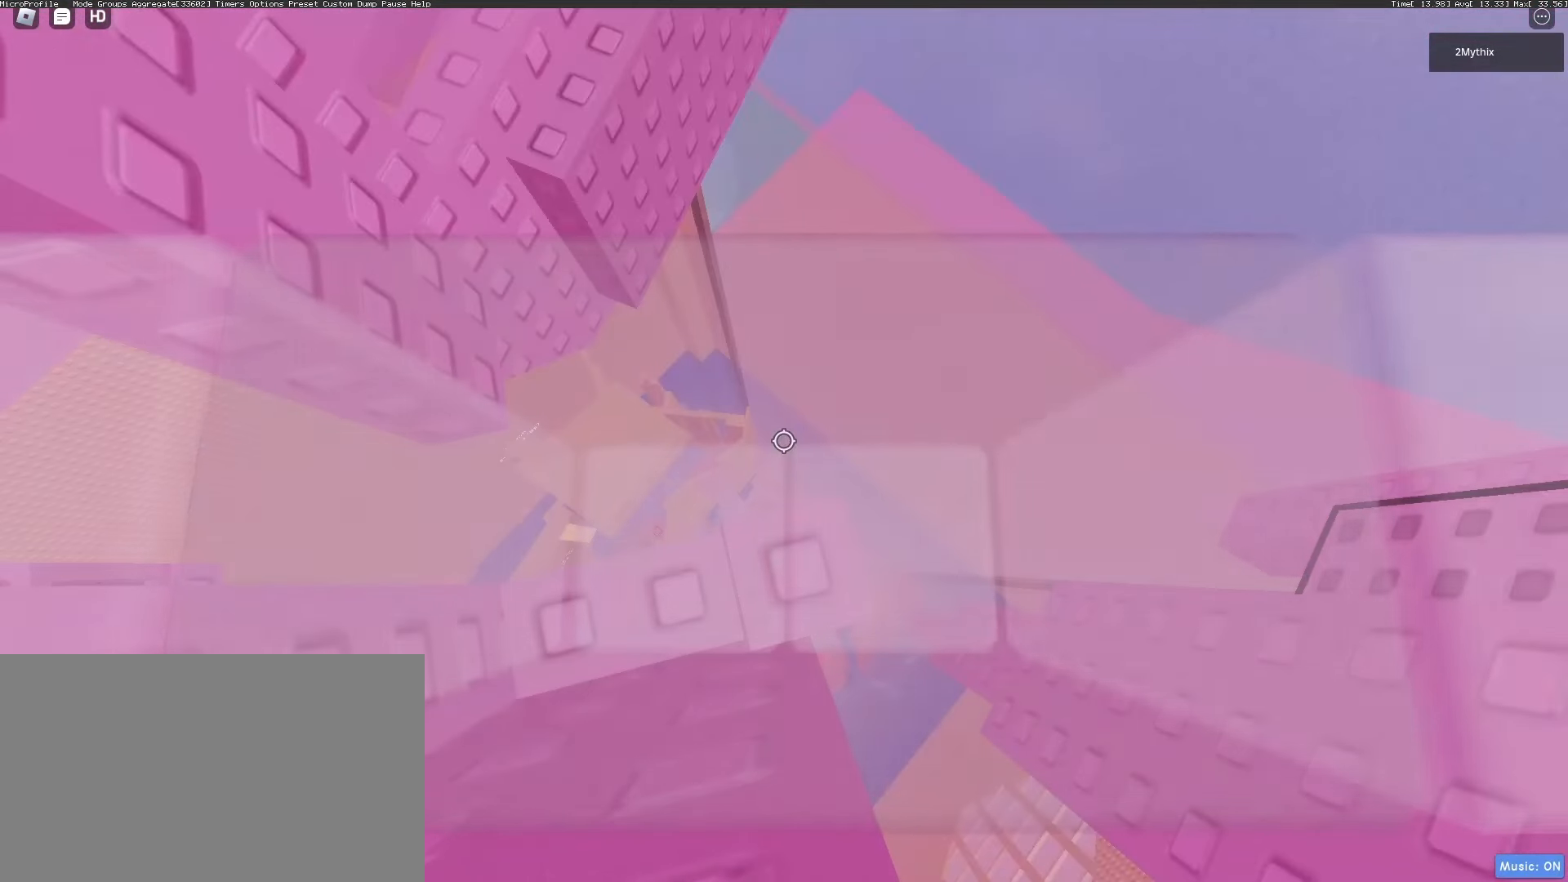
{"keys": [], "mouse": [], "events": [[150, "s", "down"], [200, "s", "up"], [333, "s", "down"], [383, "s", "up"]]}
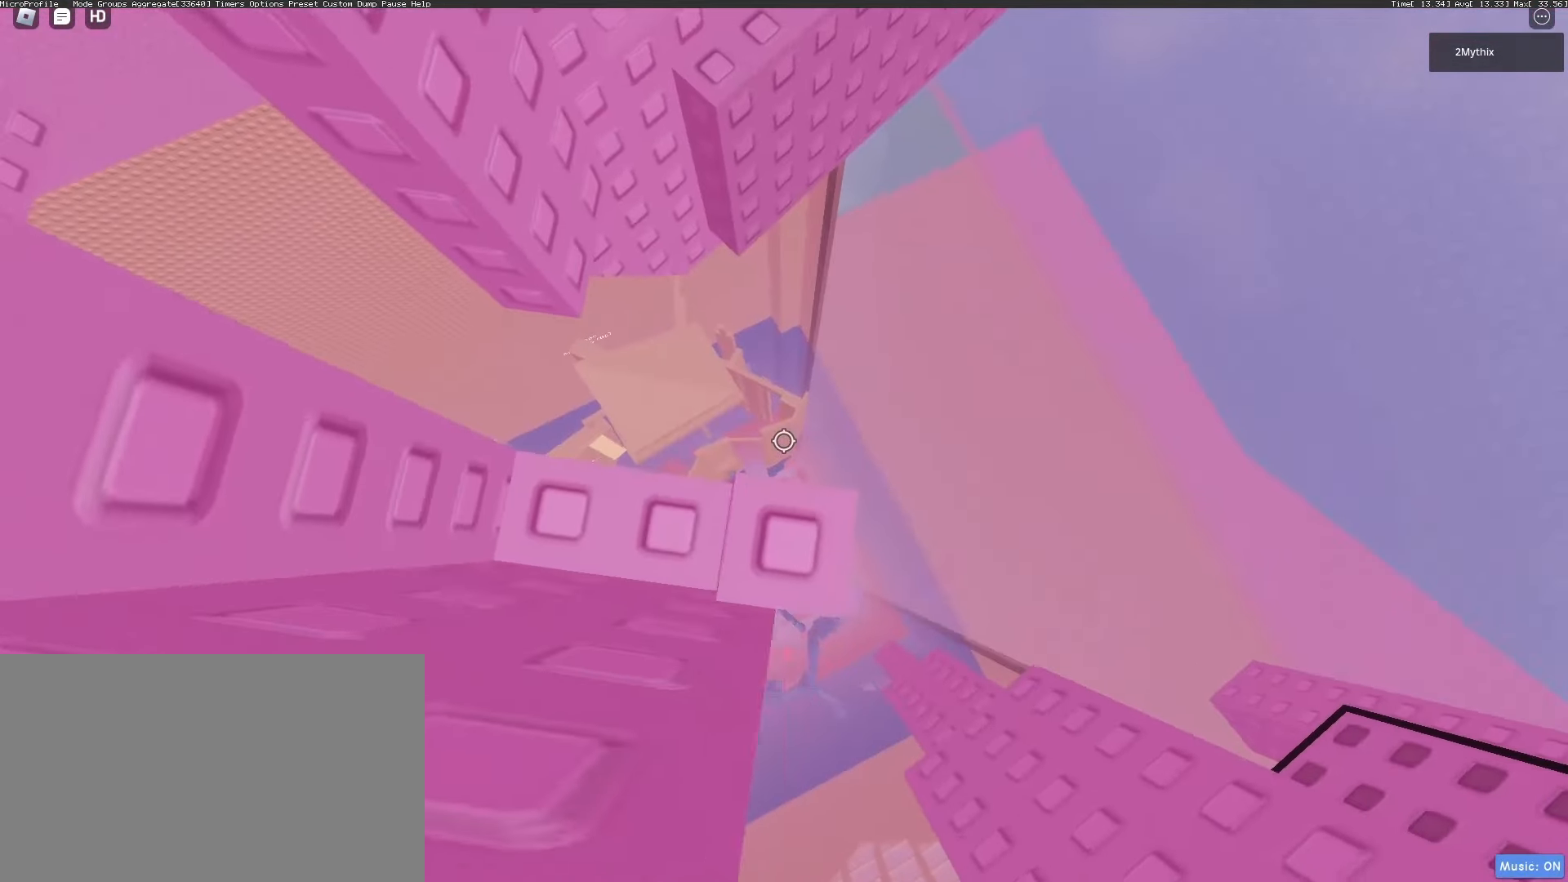
{"keys": [], "mouse": [], "events": [[17, "s", "down"], [67, "s", "up"], [150, "s", "down"], [200, "mouse_wheel", "down"], [200, "s", "up"], [300, "mouse_wheel", "up"]]}
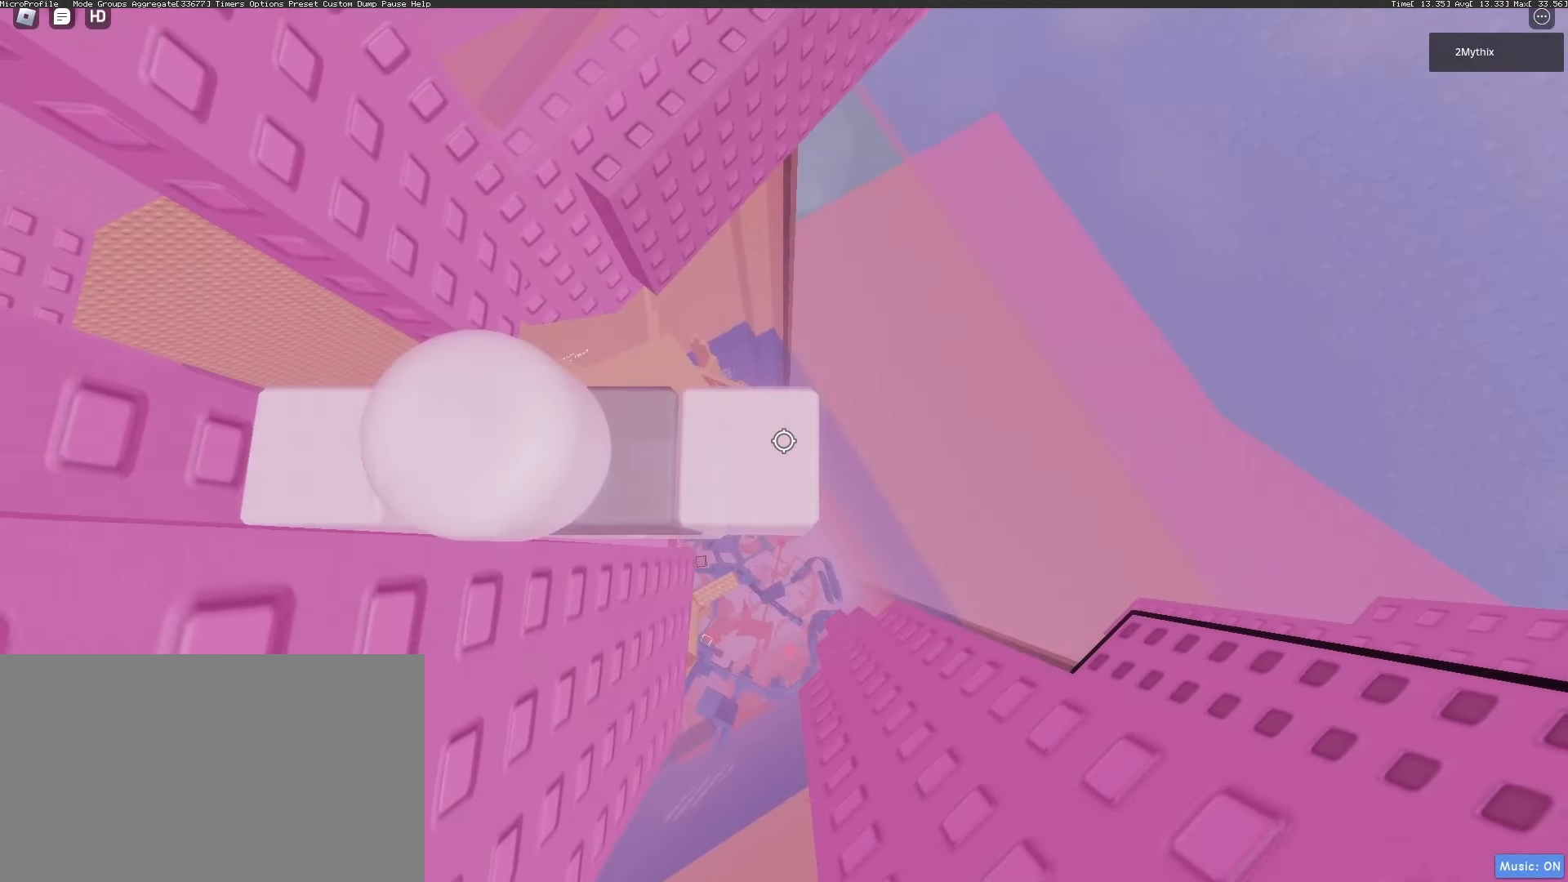
{"keys": ["d"], "mouse": [], "events": [[117, "d", "down"], [267, "space", "down"], [350, "mouse_wheel", "down"], [350, "space", "up"], [400, "mouse_wheel", "up"]]}
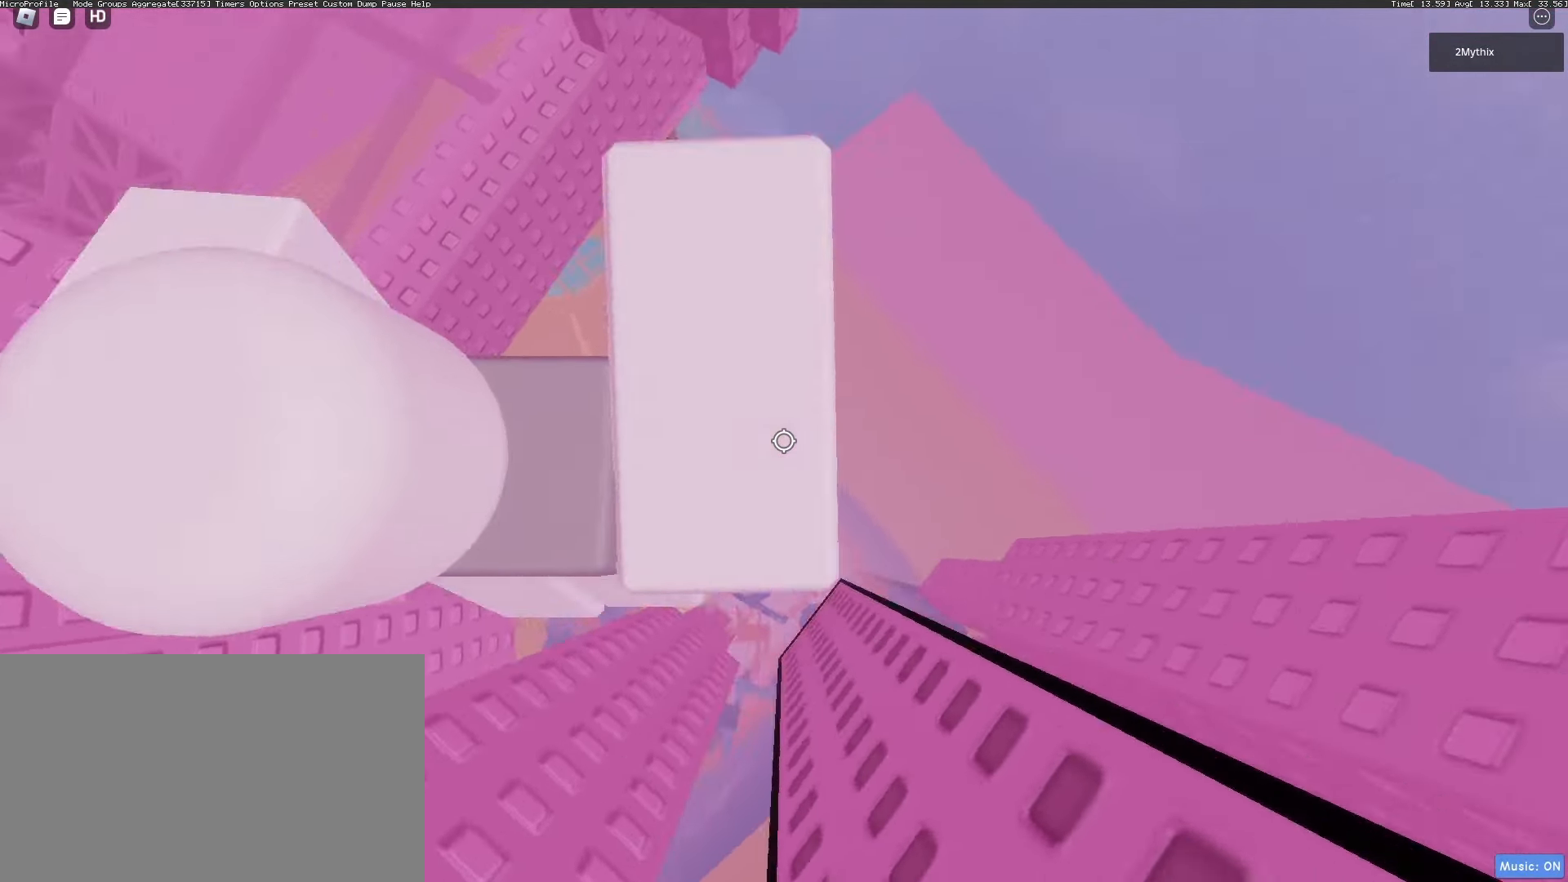
{"keys": ["d"], "mouse": [], "events": []}
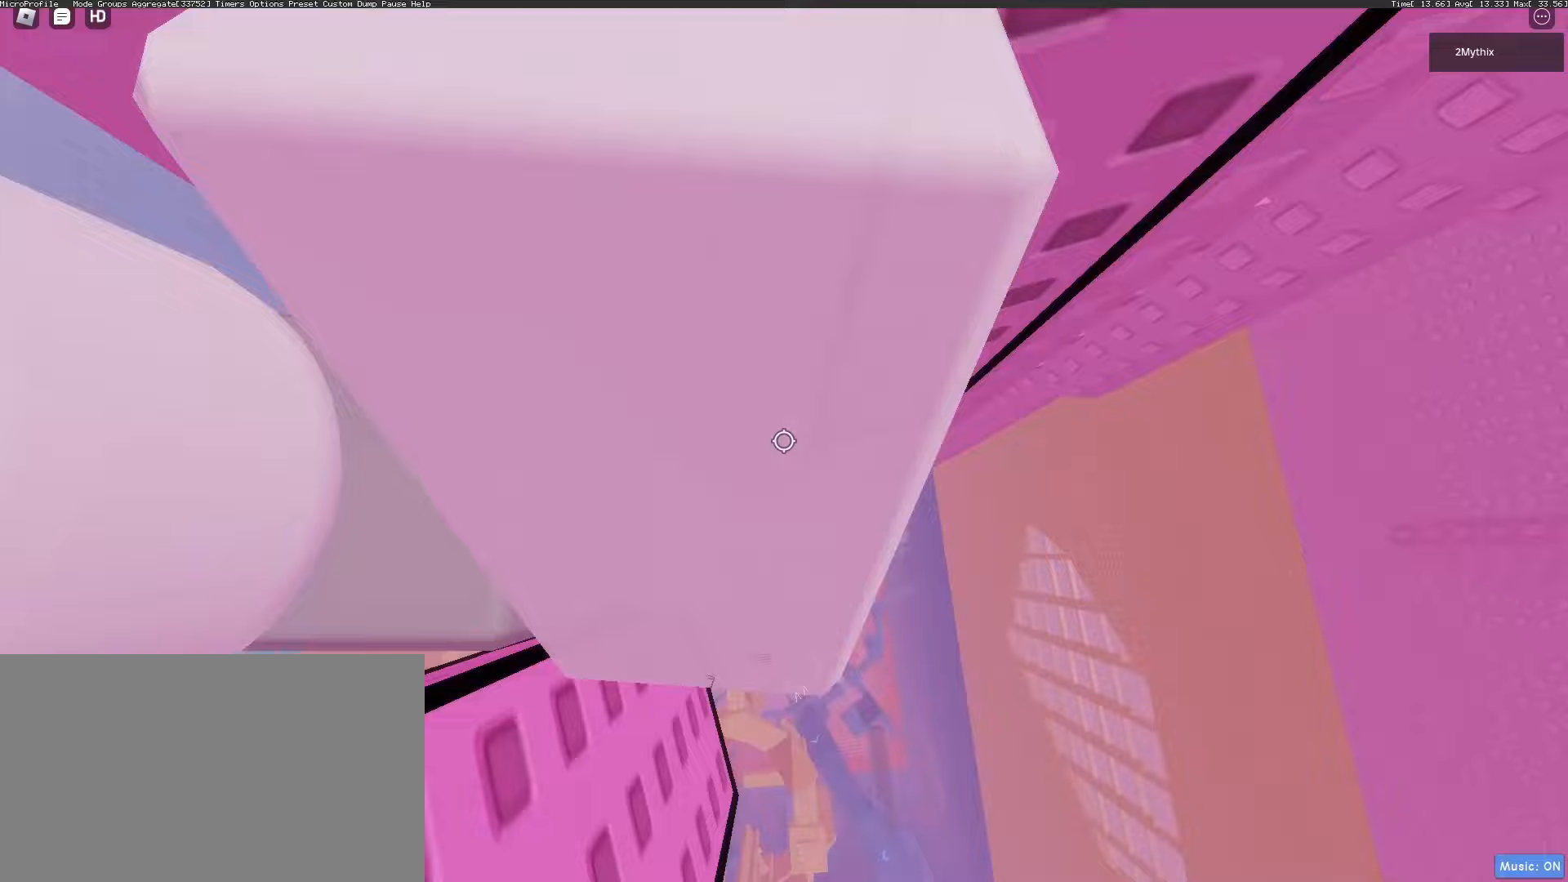
{"keys": ["d", "w"], "mouse": [], "events": [[383, "w", "down"]]}
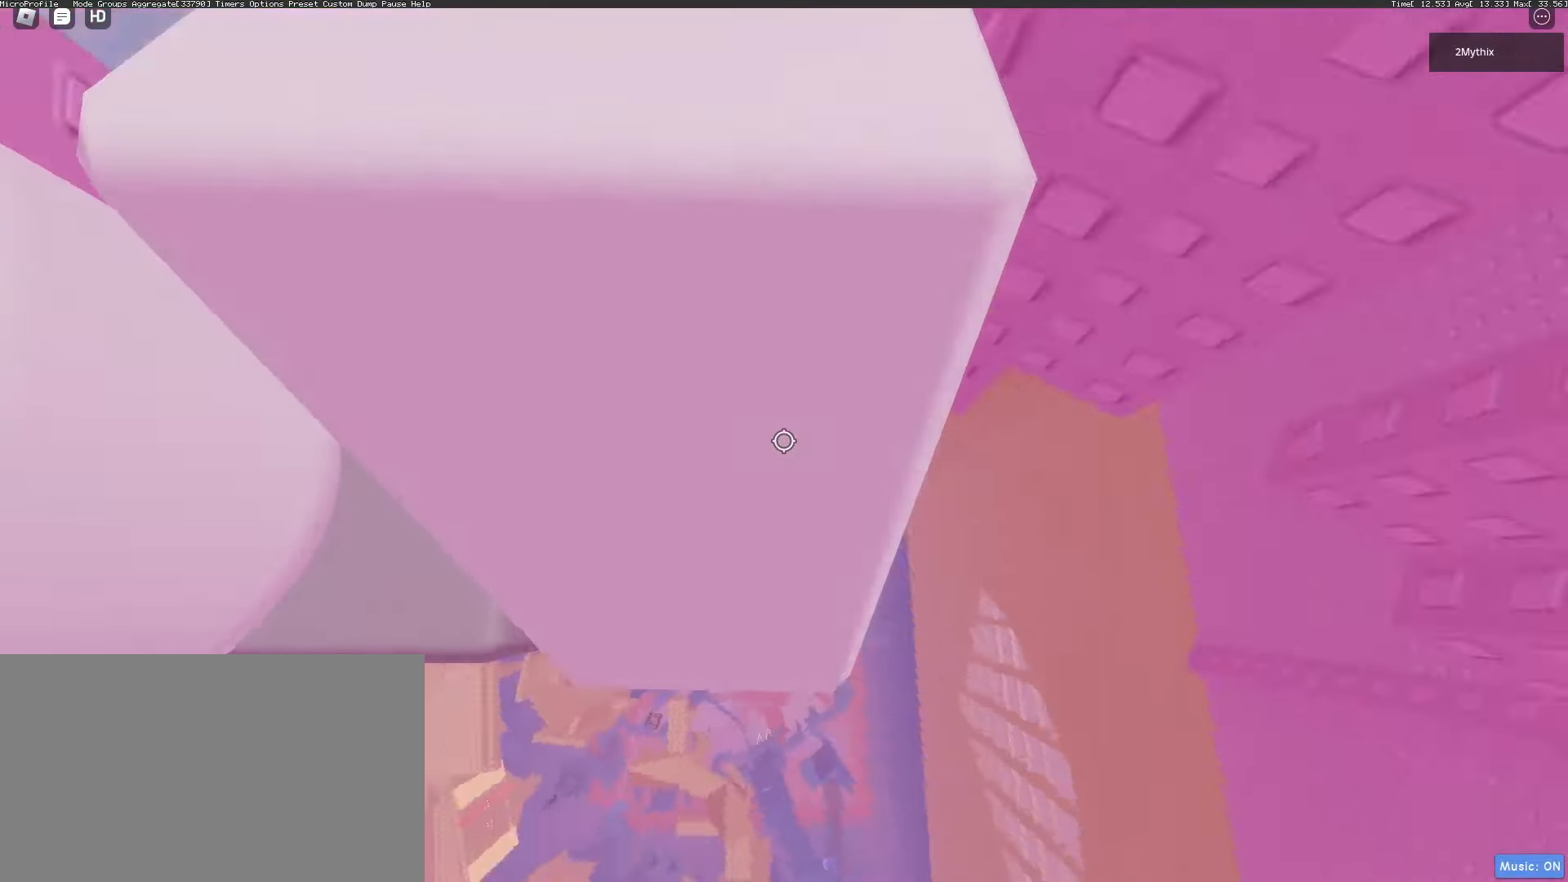
{"keys": ["w"], "mouse": [], "events": [[167, "mouse_wheel", "down"], [217, "d", "up"], [267, "a", "down"], [267, "mouse_wheel", "up"], [350, "a", "up"], [350, "w", "up"], [450, "w", "down"]]}
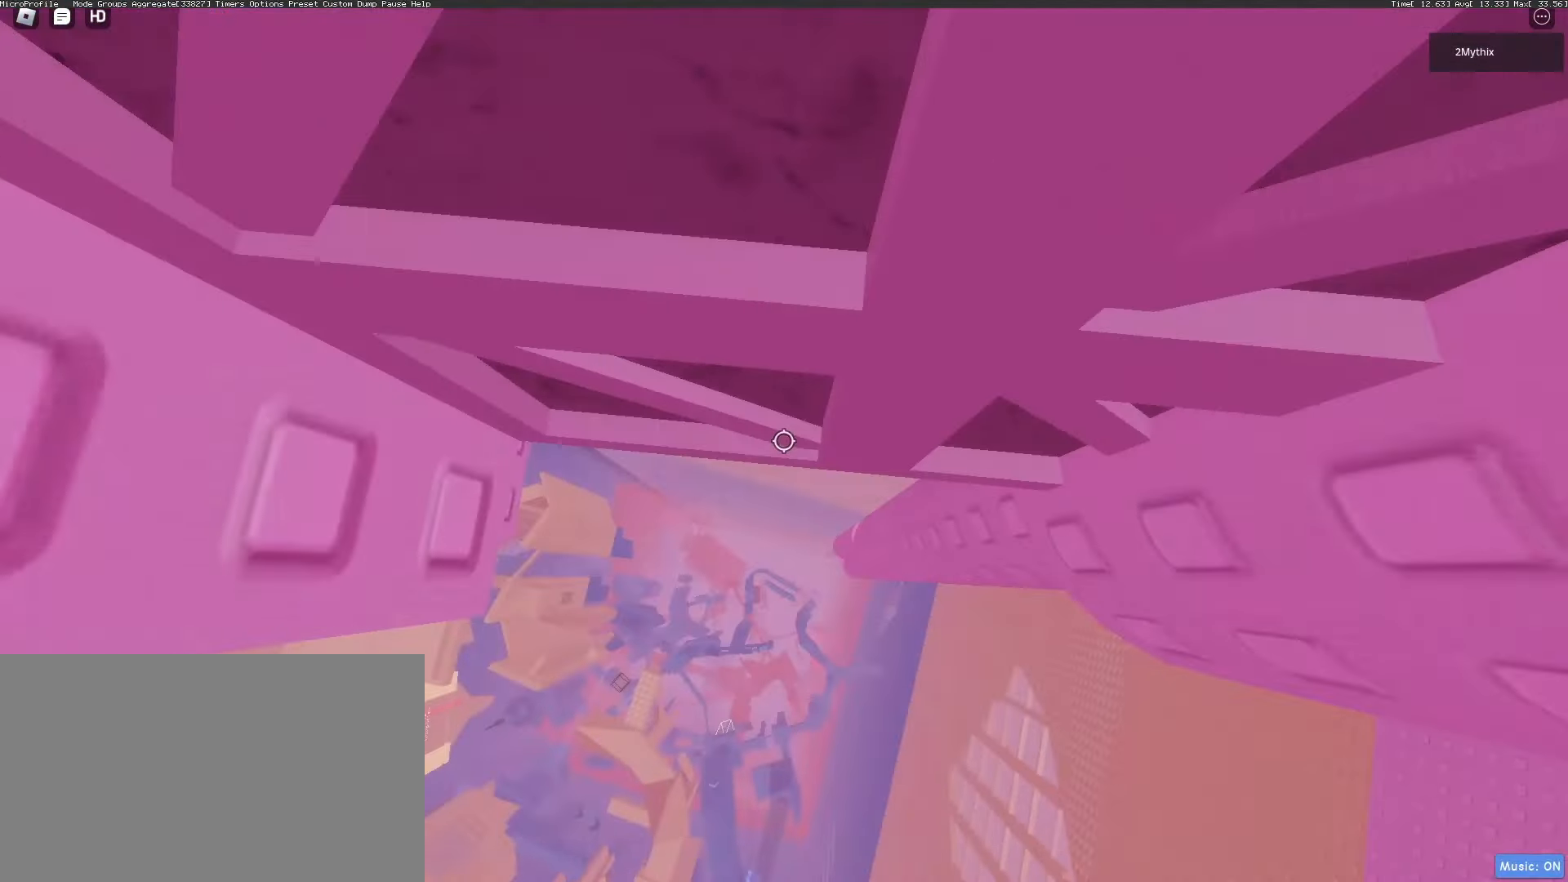
{"keys": ["w"], "mouse": [], "events": [[133, "w", "up"], [233, "w", "down"]]}
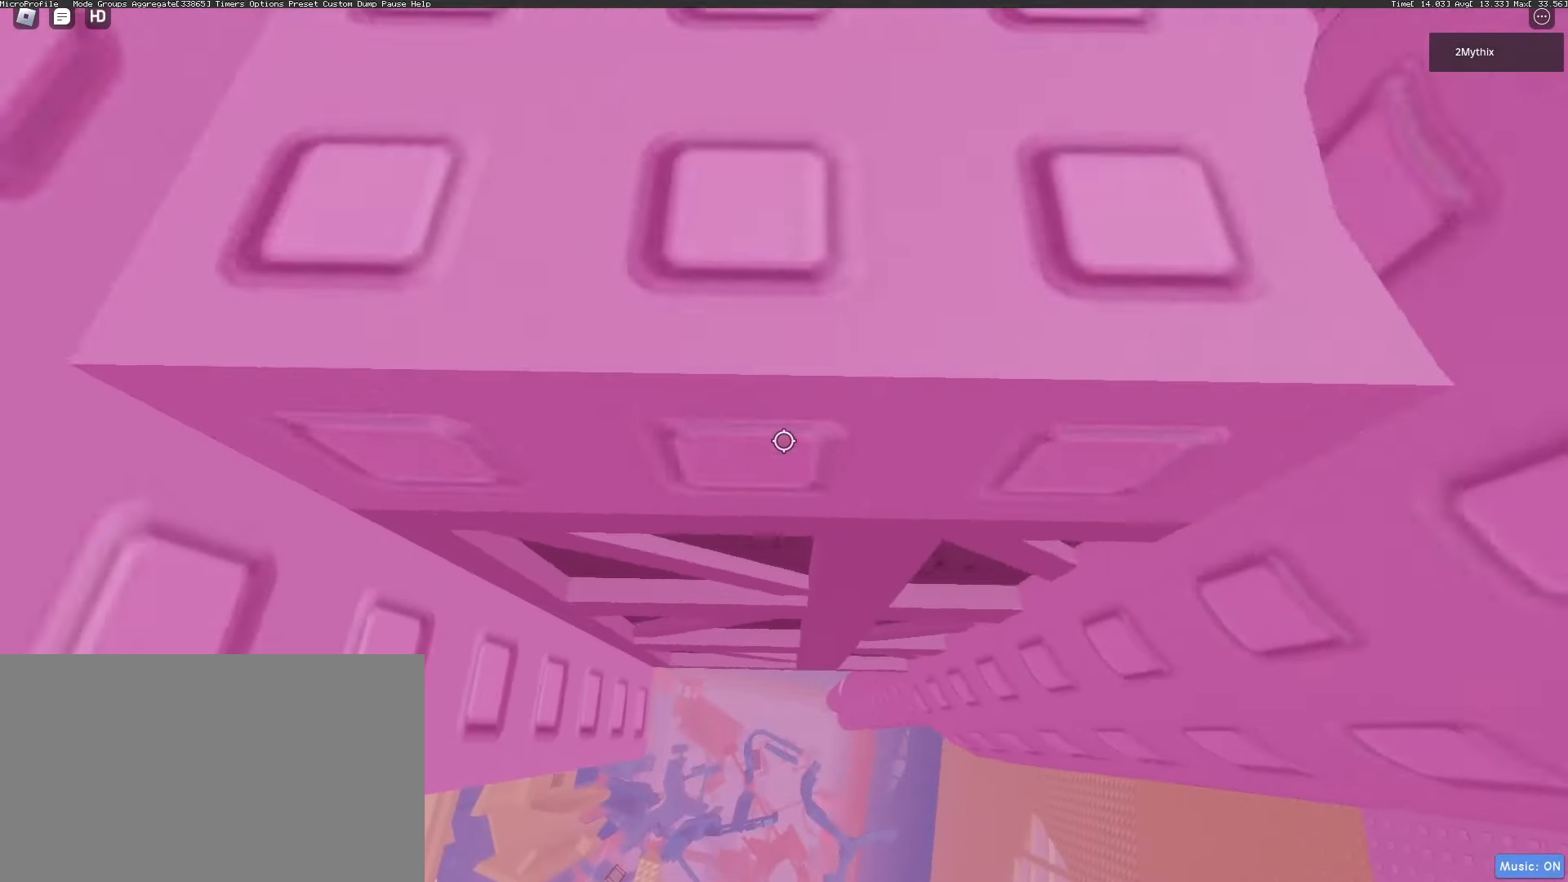
{"keys": [], "mouse": [], "events": [[117, "w", "up"], [217, "w", "down"], [433, "w", "up"]]}
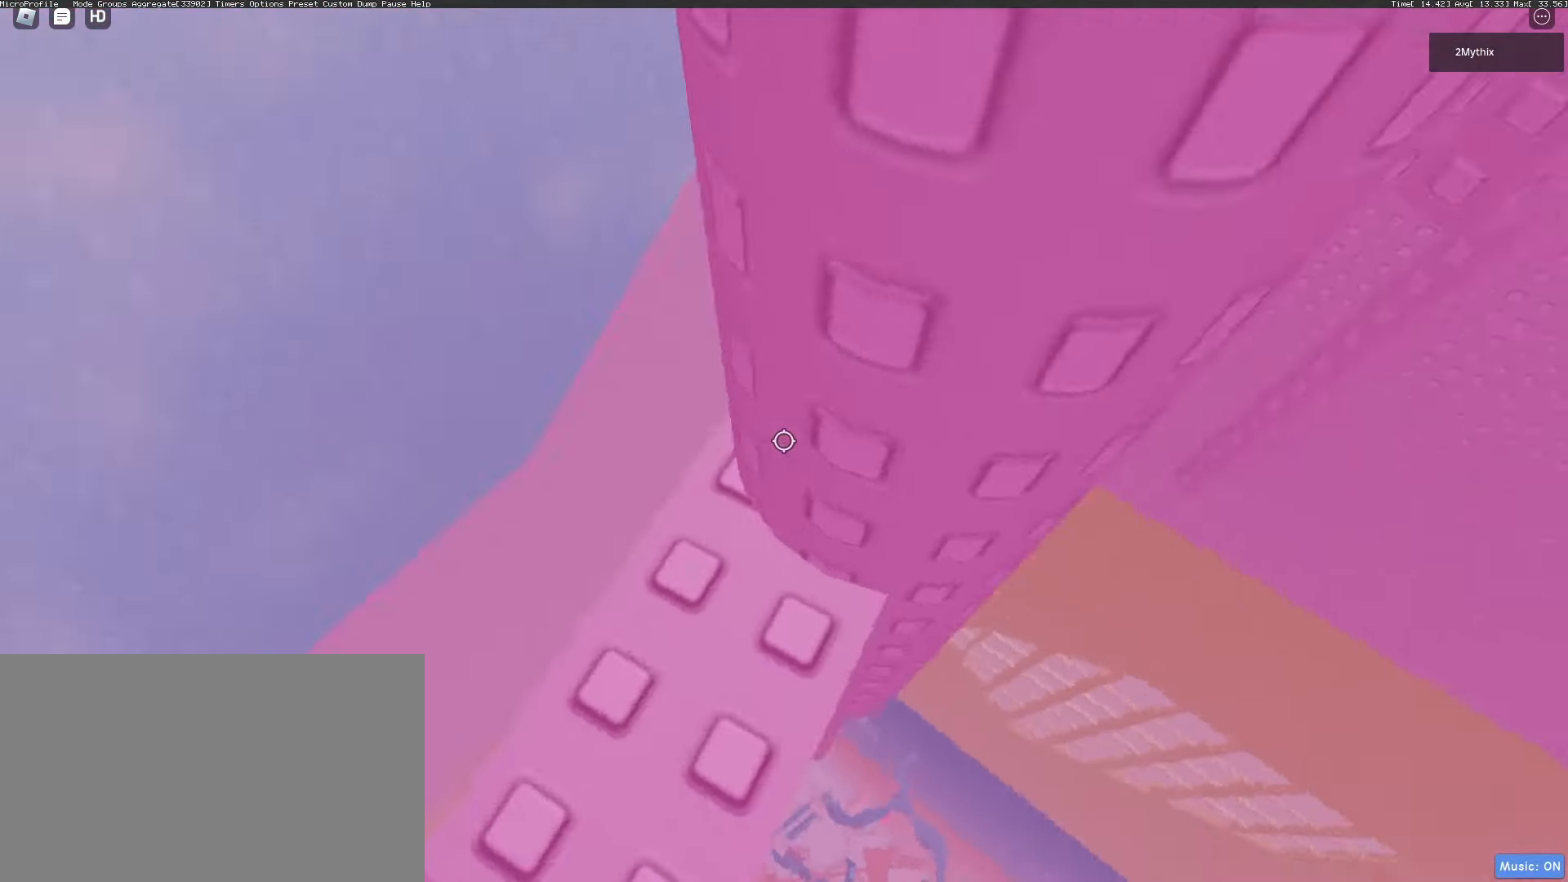
{"keys": [], "mouse": ["wheel"], "events": [[83, "a", "down"], [83, "w", "down"], [317, "a", "up"], [317, "w", "up"], [367, "mouse_wheel", "down"]]}
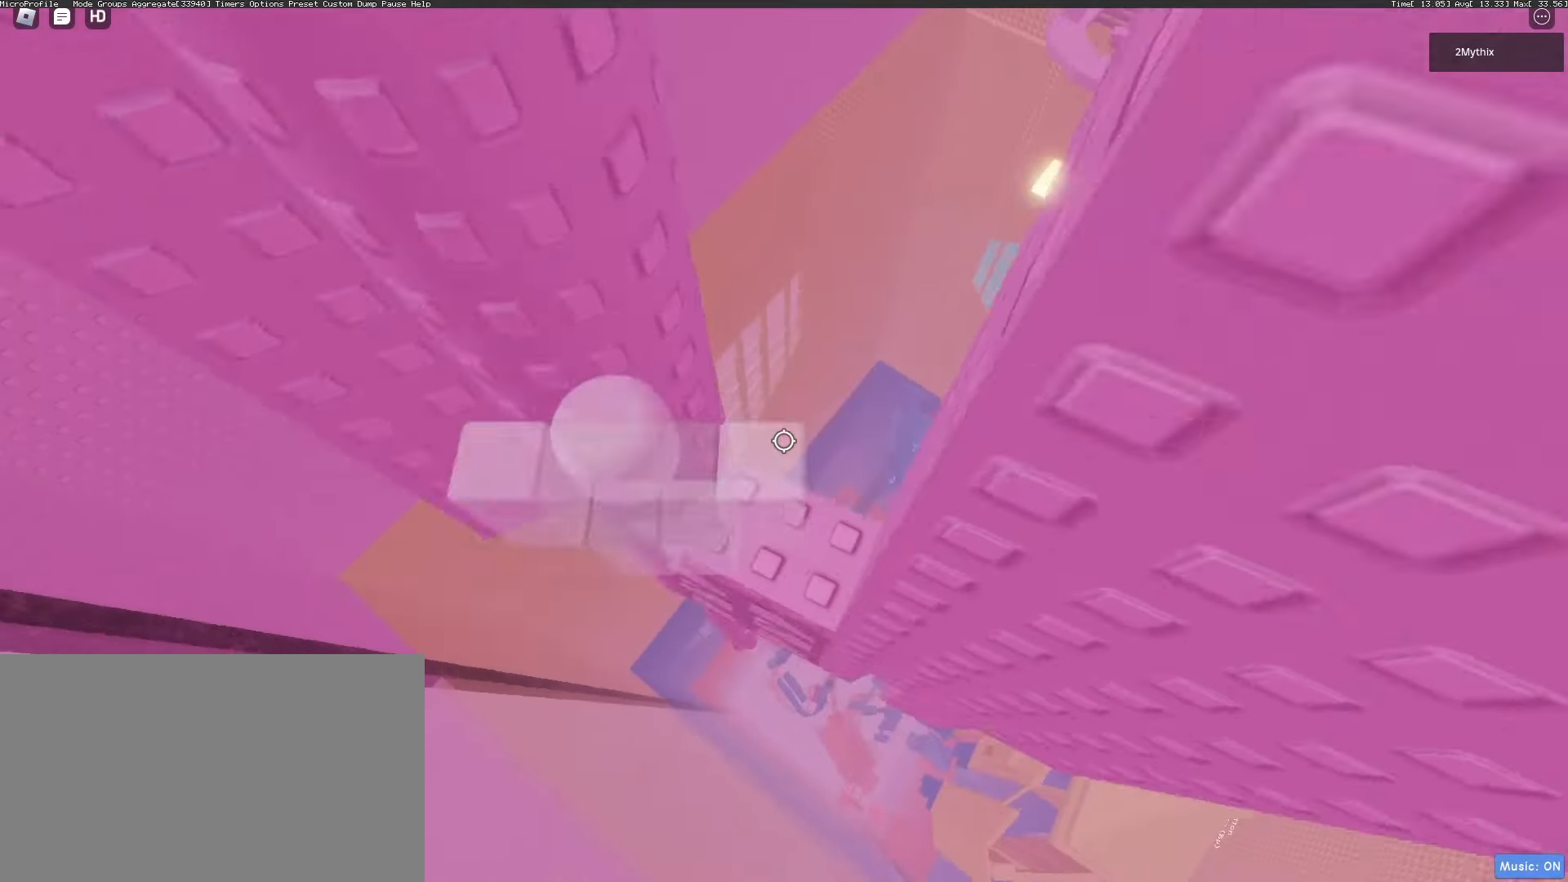
{"keys": [], "mouse": ["right"], "events": [[50, "mouse_wheel", "up"], [50, "shift", "down"], [183, "shift", "up"], [233, "mouse_wheel", "down"], [333, "mouse_right", "down"], [333, "mouse_wheel", "up"]]}
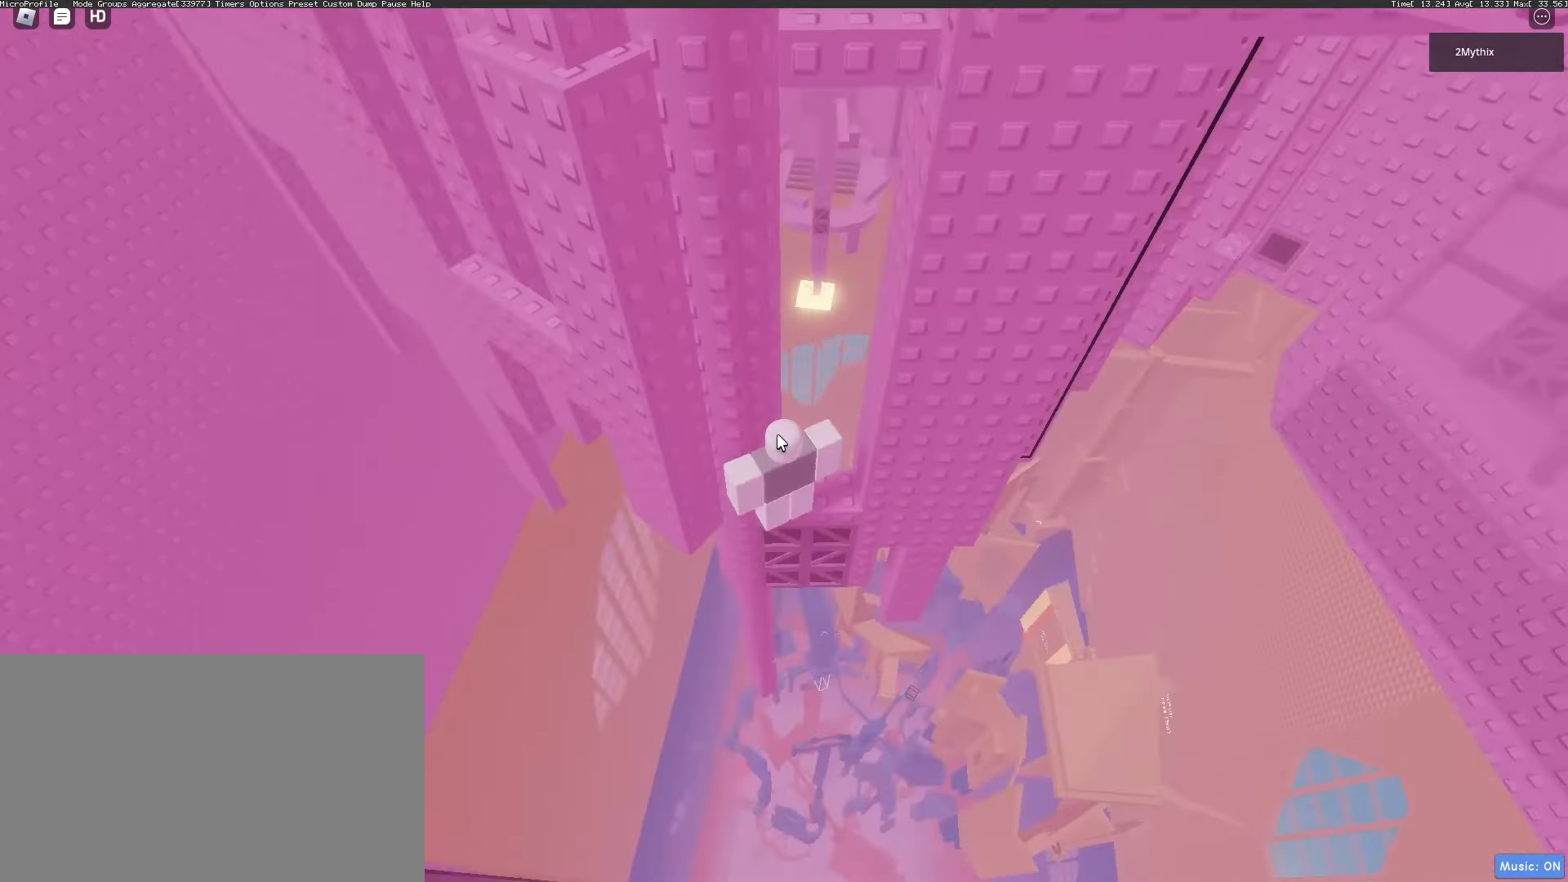
{"keys": ["shift"], "mouse": ["right"], "events": [[433, "shift", "down"]]}
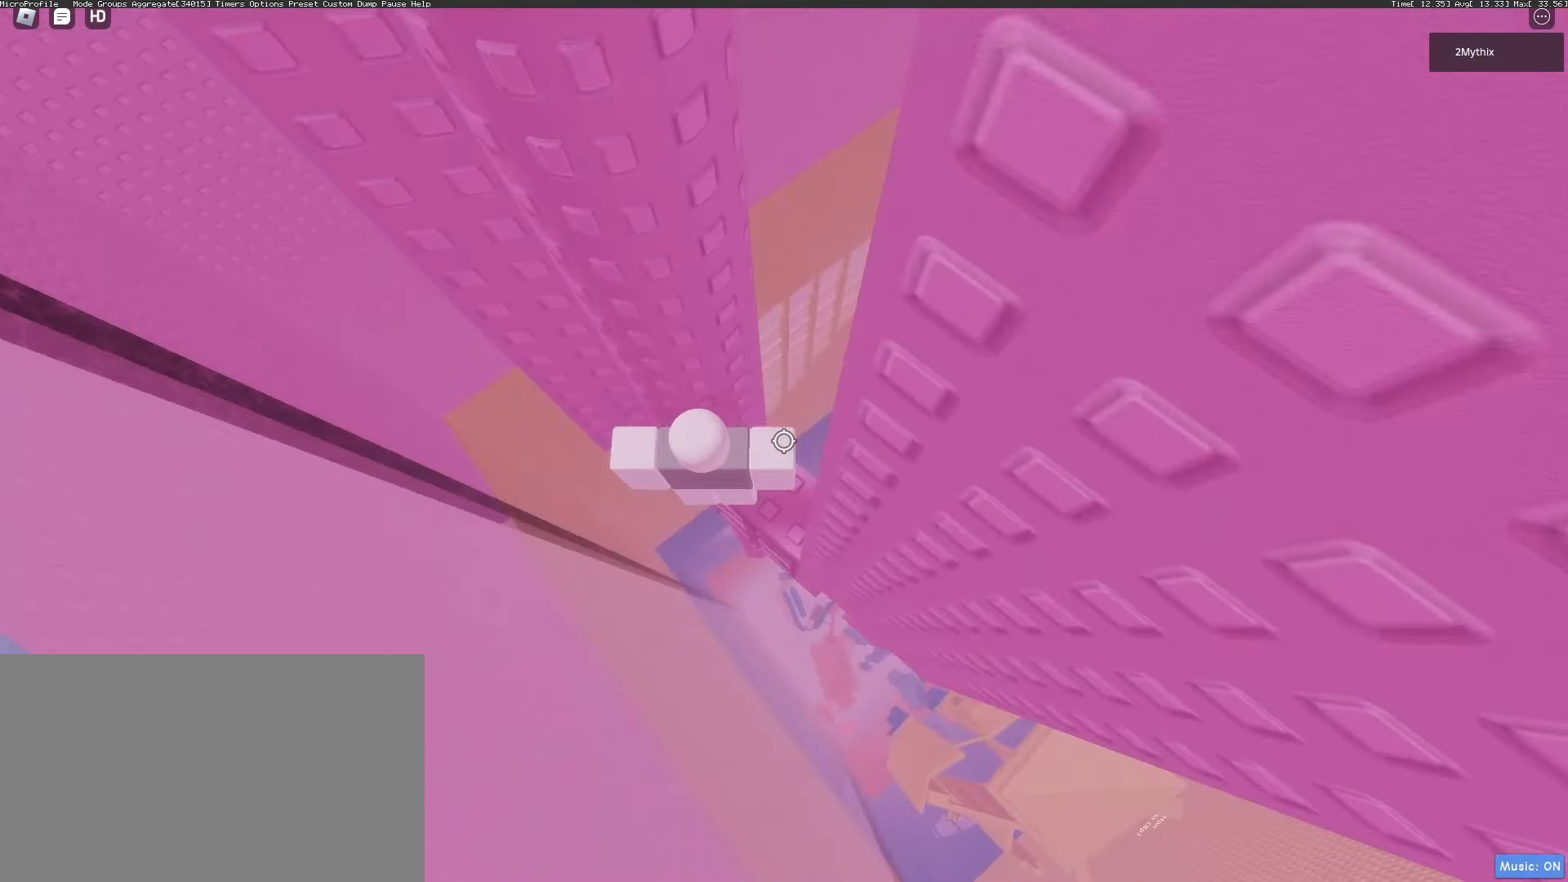
{"keys": [], "mouse": [], "events": [[33, "shift", "up"], [317, "mouse_wheel", "down"], [350, "d", "down"], [350, "mouse_wheel", "up"], [400, "d", "up"], [450, "mouse_right", "up"], [450, "mouse_wheel", "down"], [500, "mouse_wheel", "up"]]}
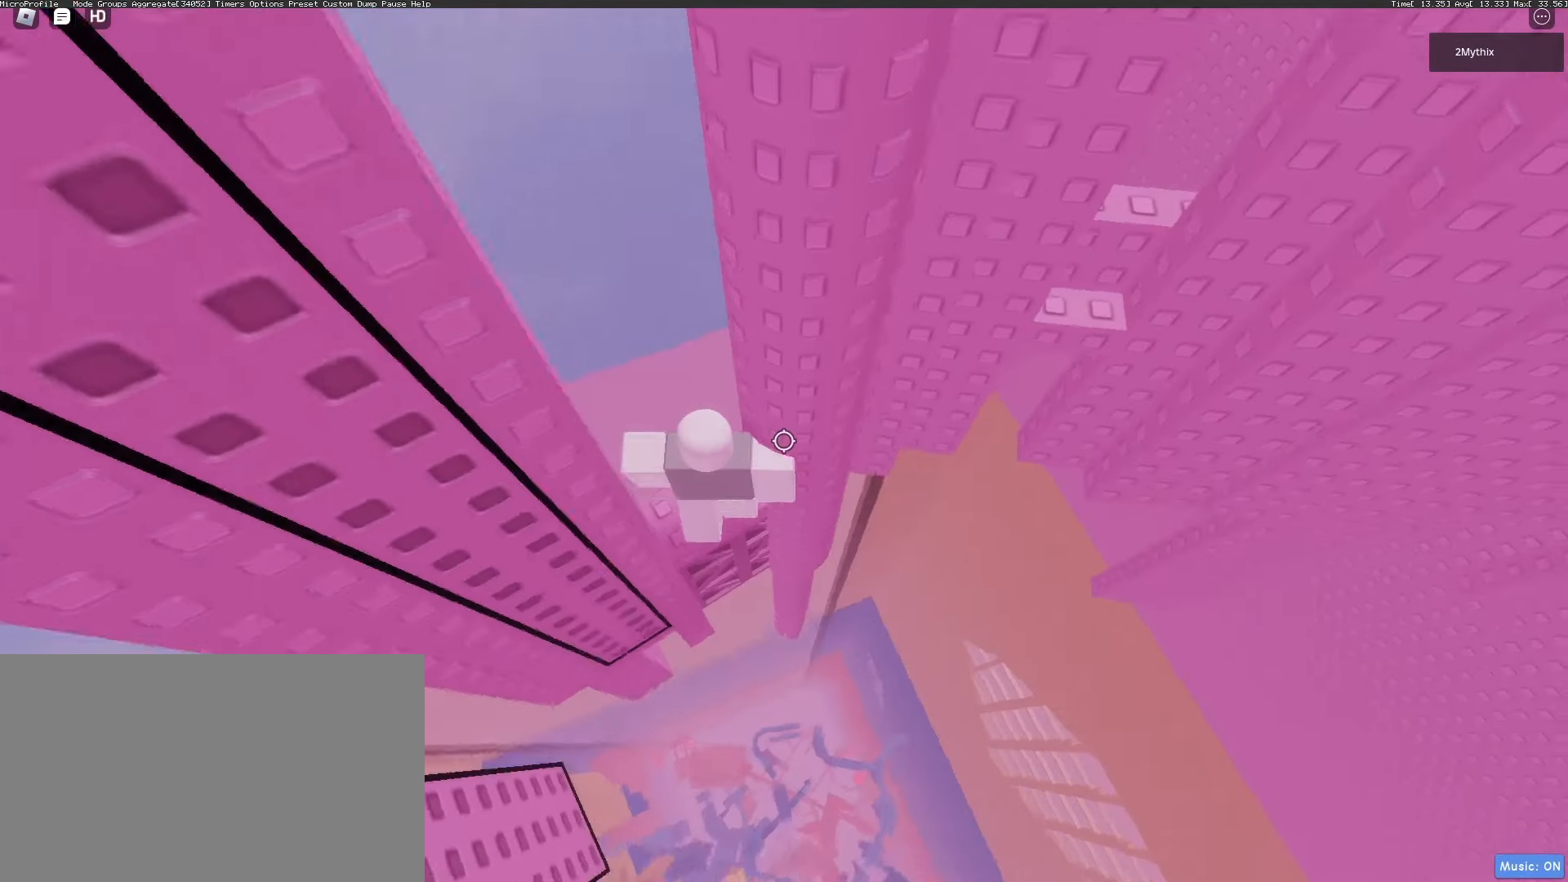
{"keys": [], "mouse": [], "events": []}
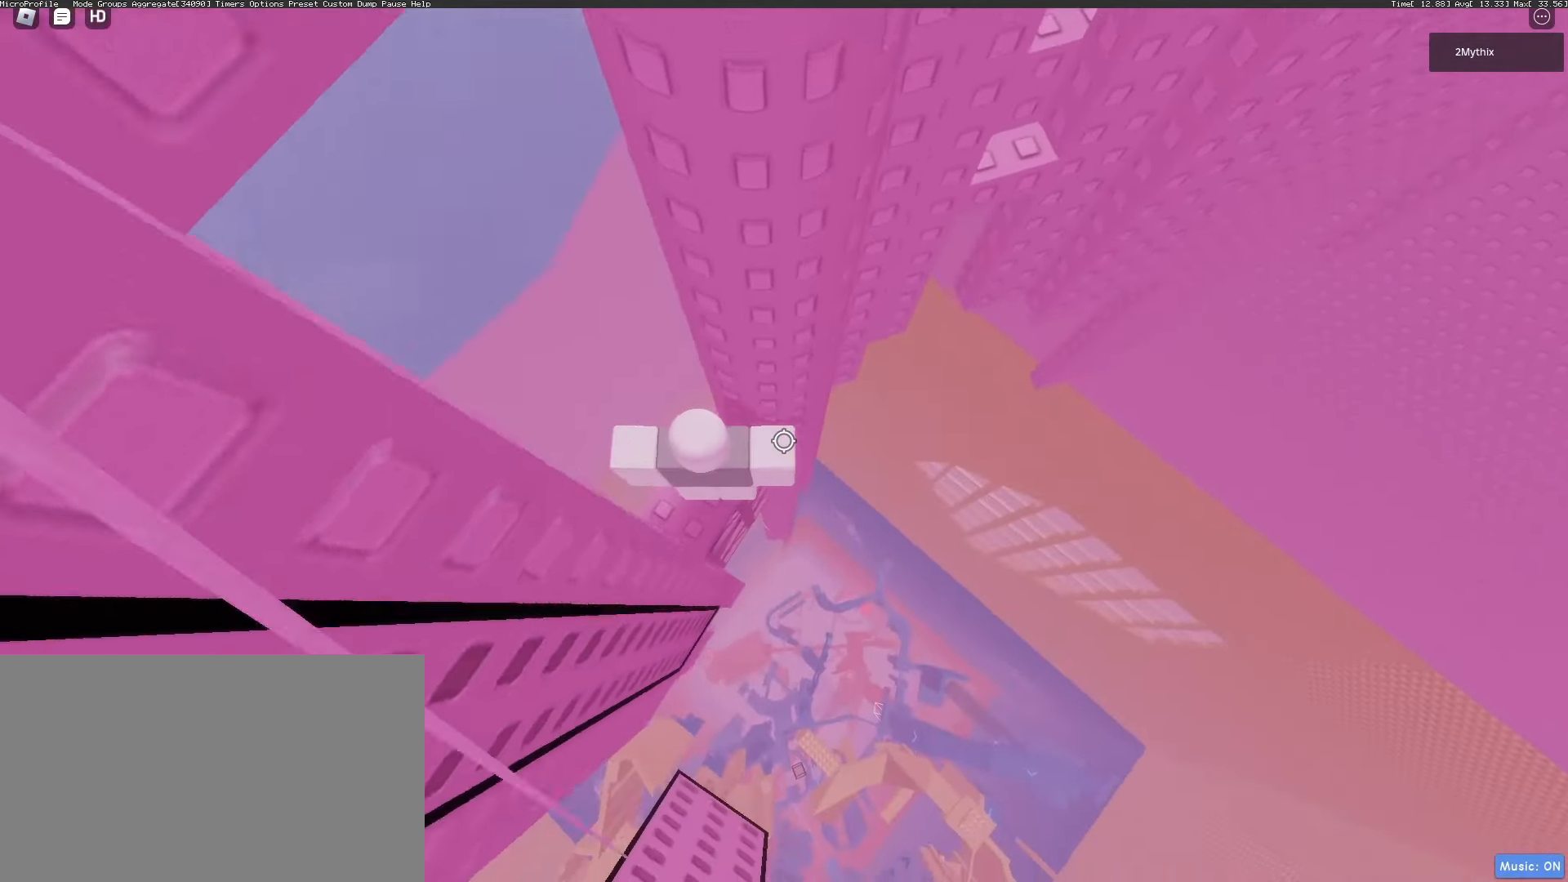
{"keys": ["d"], "mouse": [], "events": [[150, "d", "down"], [300, "mouse_wheel", "down"], [300, "space", "down"], [350, "mouse_wheel", "up"], [400, "mouse_wheel", "down"], [450, "mouse_wheel", "up"], [450, "space", "up"]]}
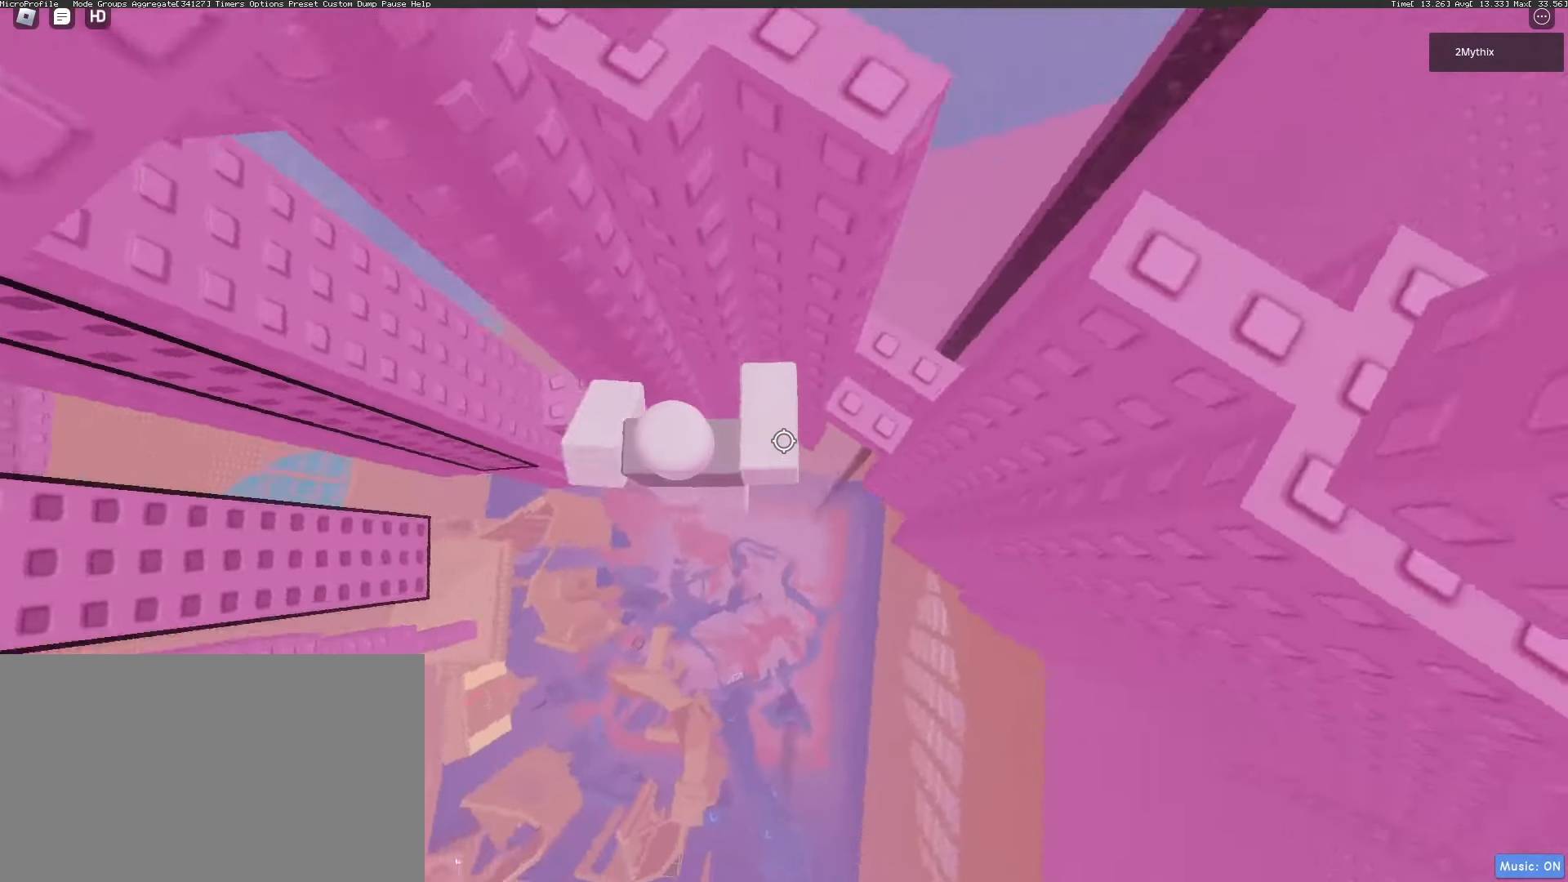
{"keys": [], "mouse": [], "events": [[317, "d", "up"], [317, "mouse_wheel", "down"], [367, "mouse_wheel", "up"], [400, "space", "down"], [500, "space", "up"]]}
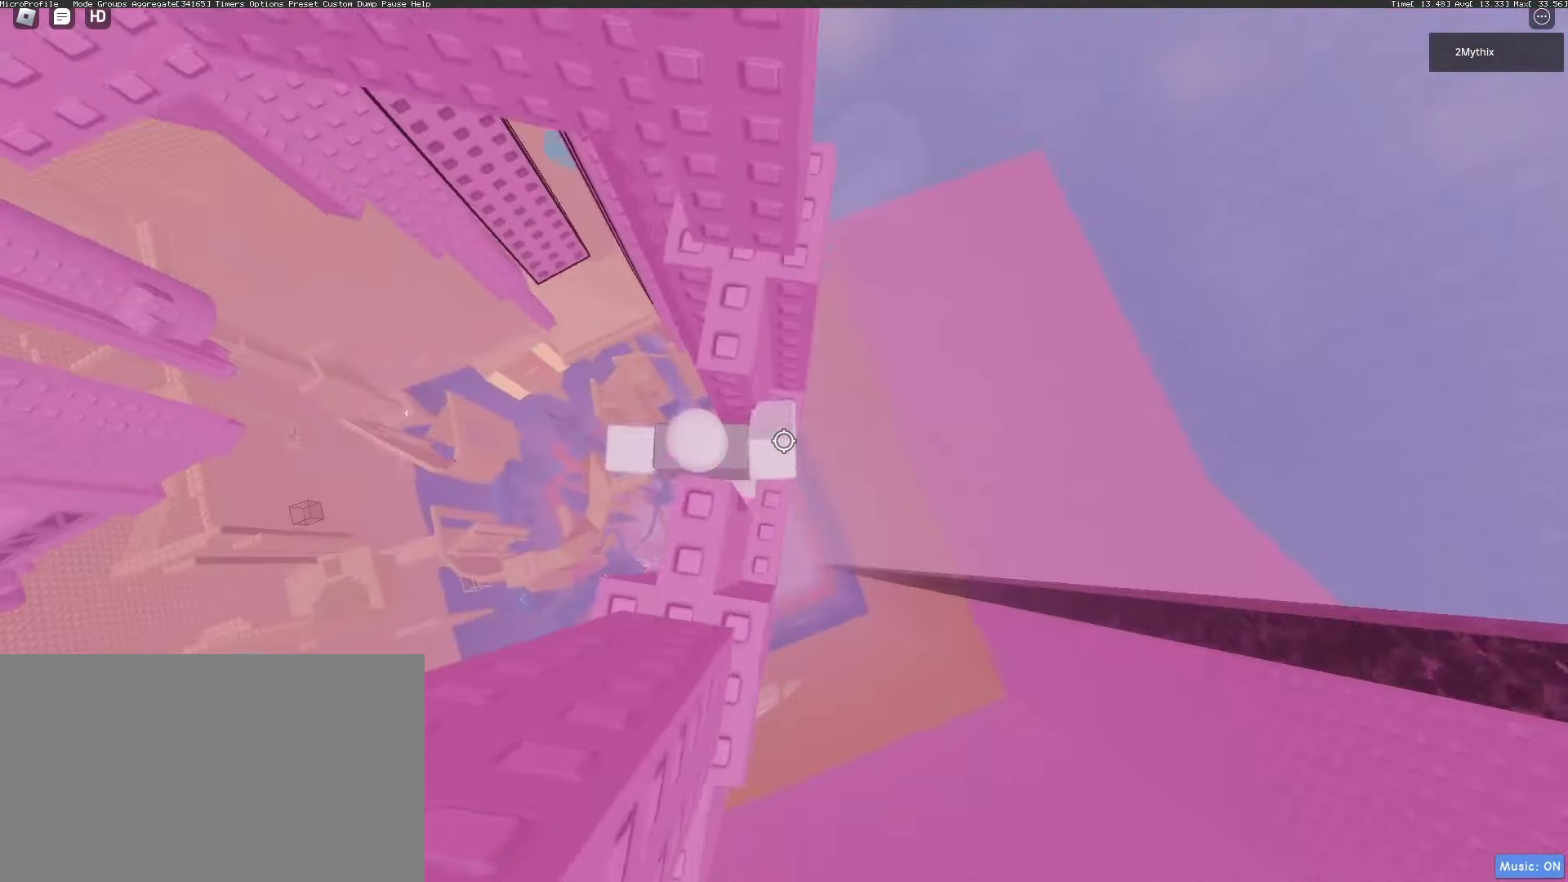
{"keys": ["space"], "mouse": [], "events": [[183, "d", "down"], [283, "d", "up"], [283, "mouse_wheel", "down"], [367, "mouse_wheel", "up"], [417, "space", "down"]]}
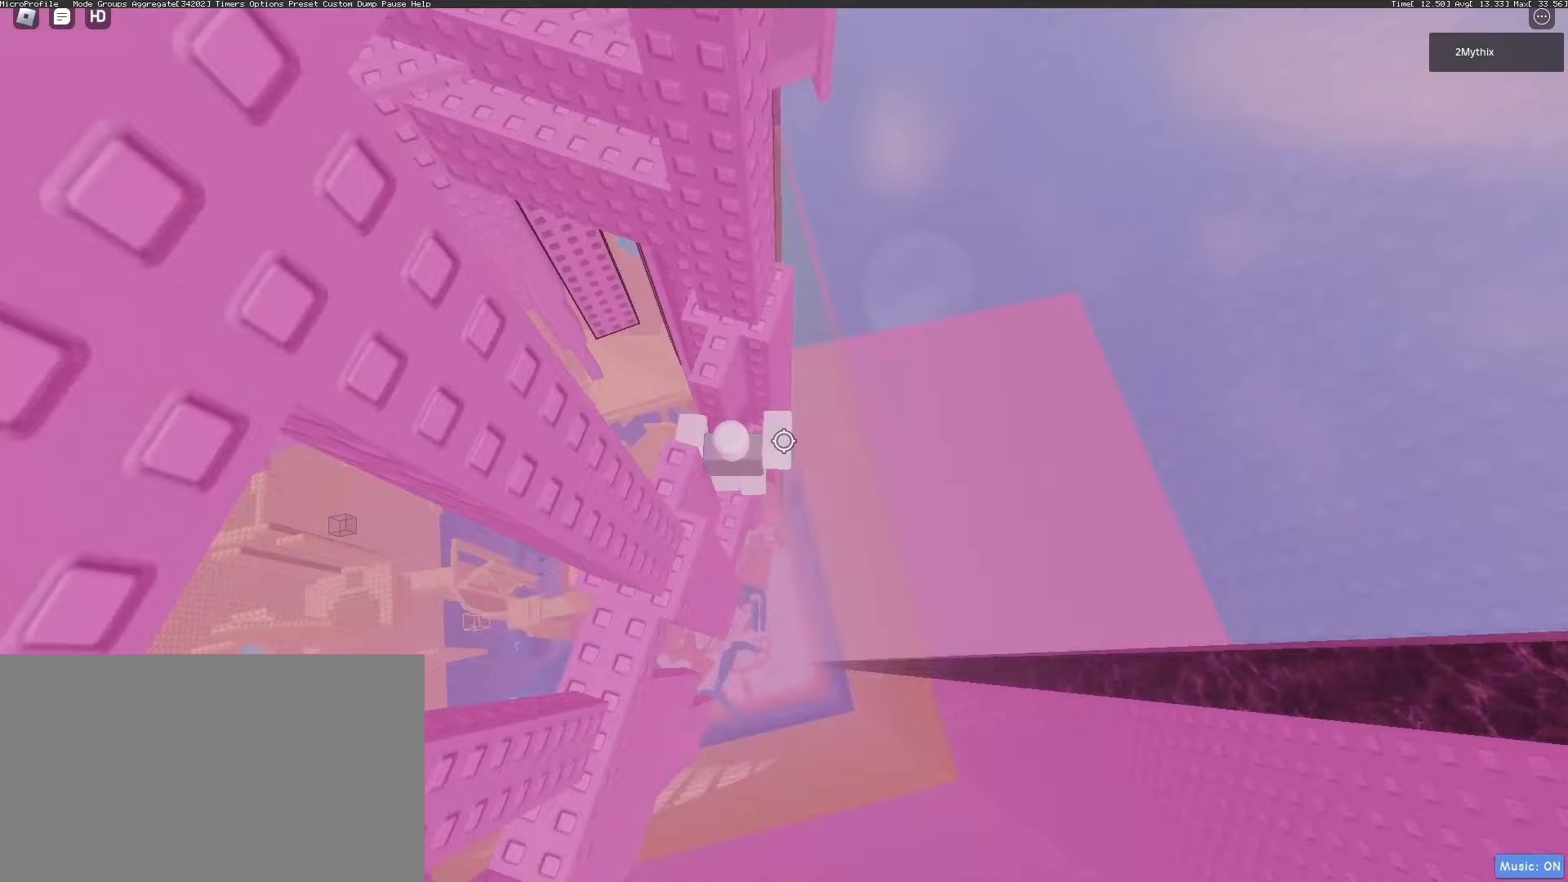
{"keys": [], "mouse": [], "events": [[117, "space", "up"], [150, "w", "down"], [300, "w", "up"]]}
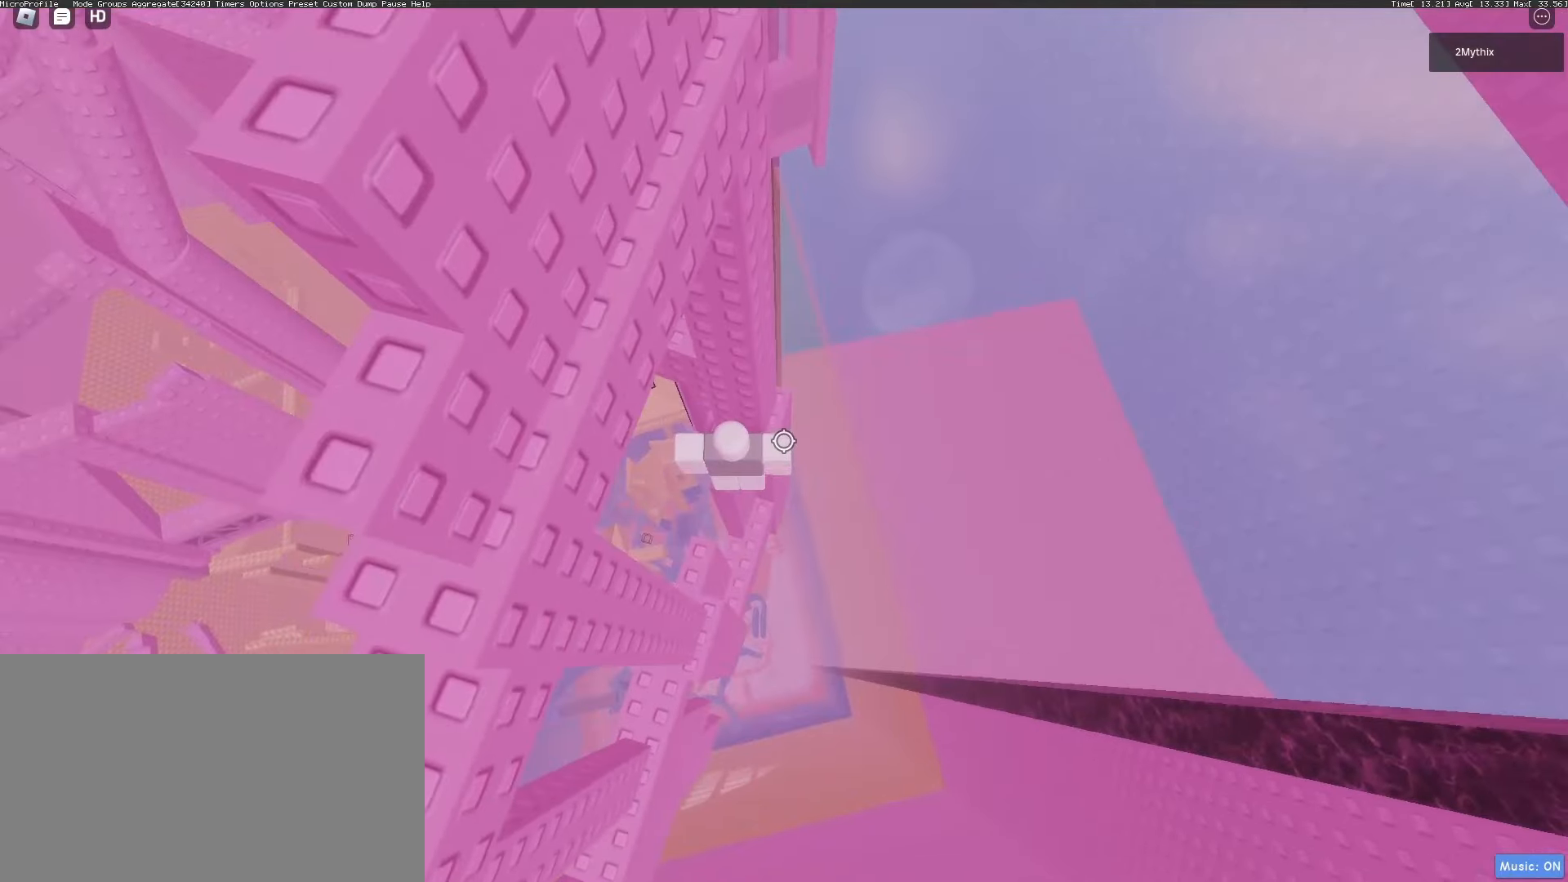
{"keys": ["a"], "mouse": [], "events": [[67, "a", "down"], [167, "space", "down"], [317, "space", "up"]]}
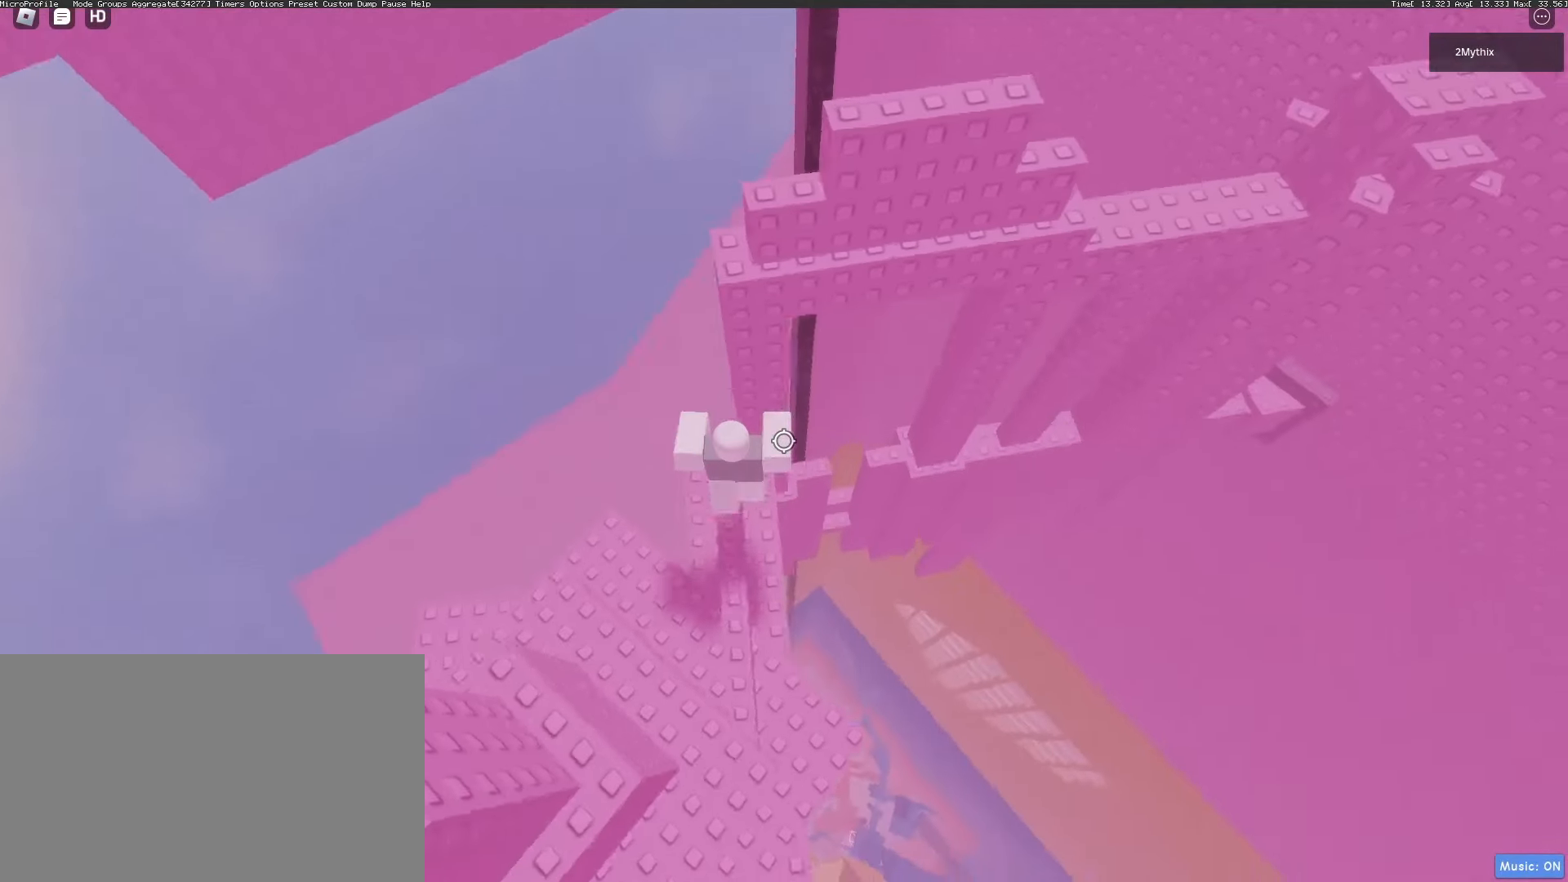
{"keys": [], "mouse": [], "events": [[50, "a", "up"]]}
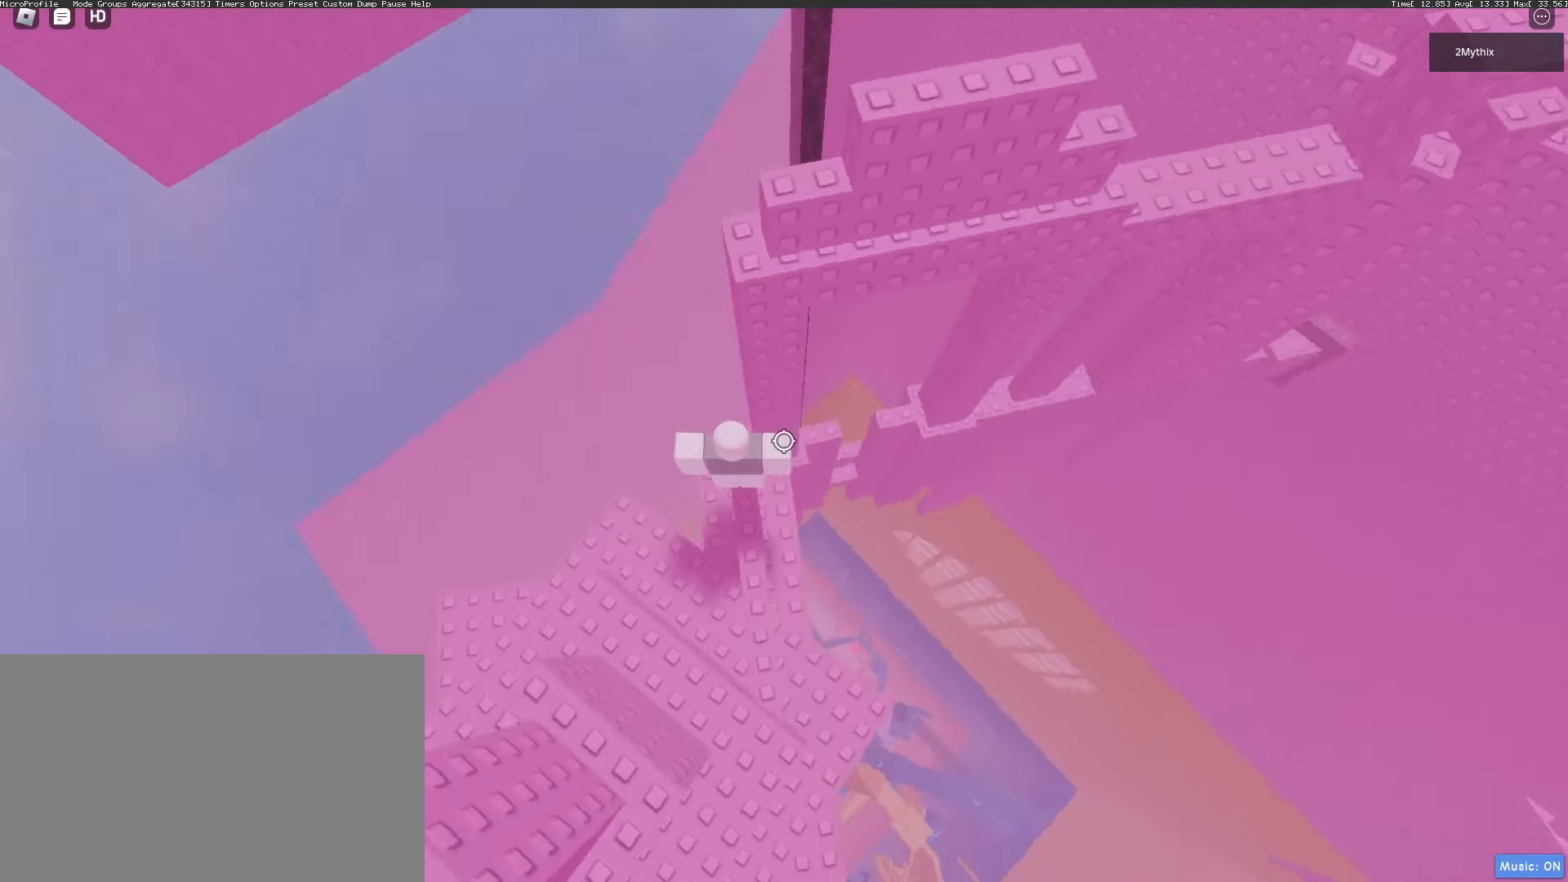
{"keys": ["d"], "mouse": [], "events": [[50, "d", "down"], [100, "mouse_wheel", "down"], [150, "mouse_wheel", "up"], [250, "space", "down"], [333, "space", "up"]]}
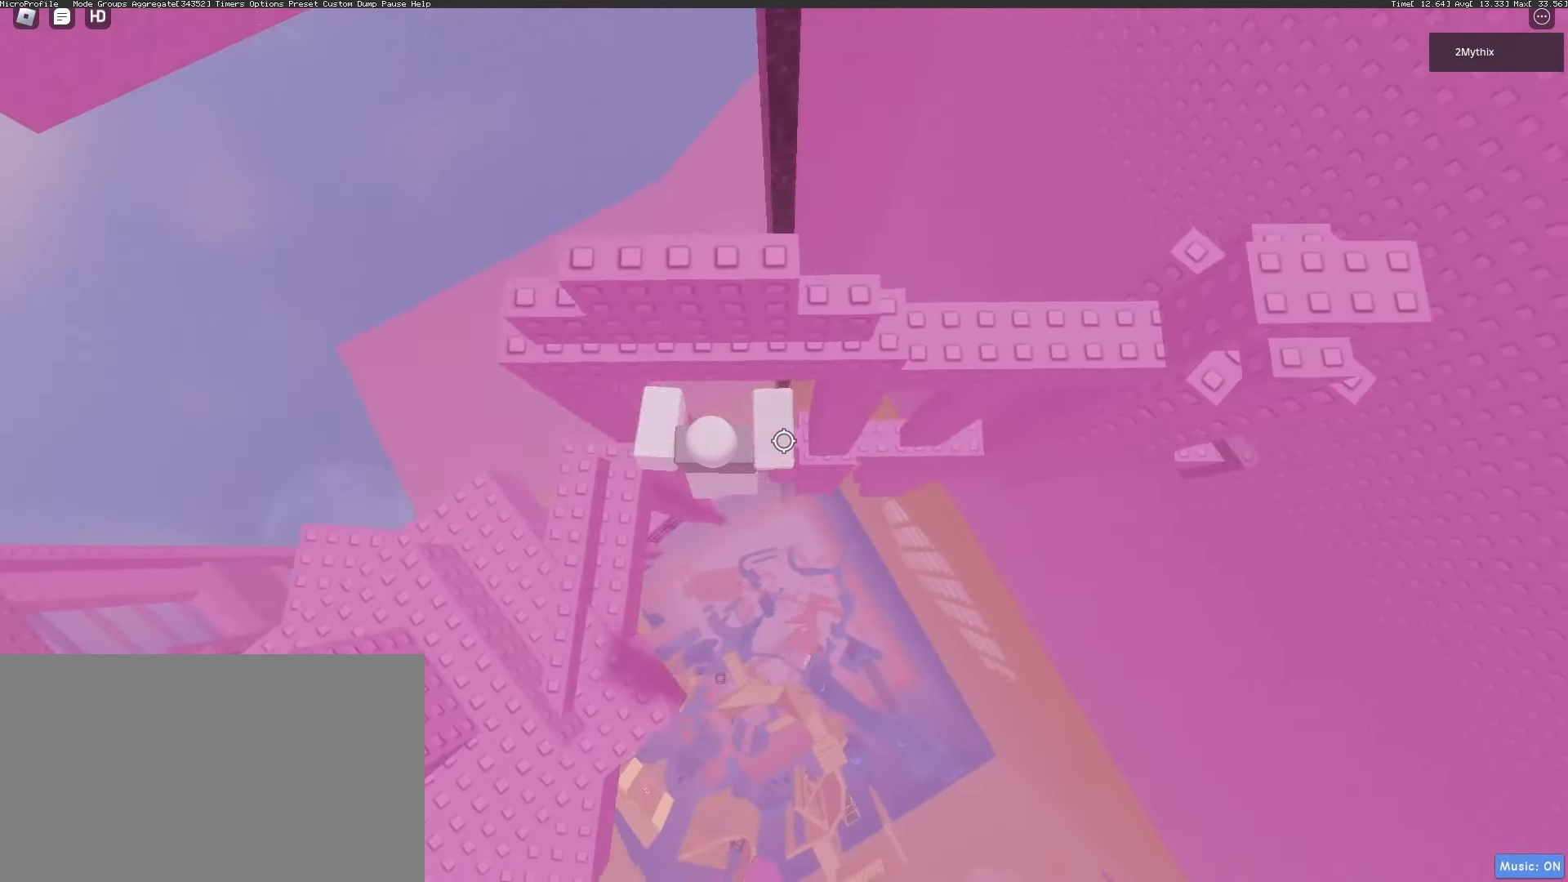
{"keys": ["d", "space"], "mouse": [], "events": [[117, "w", "down"], [500, "space", "down"], [500, "w", "up"]]}
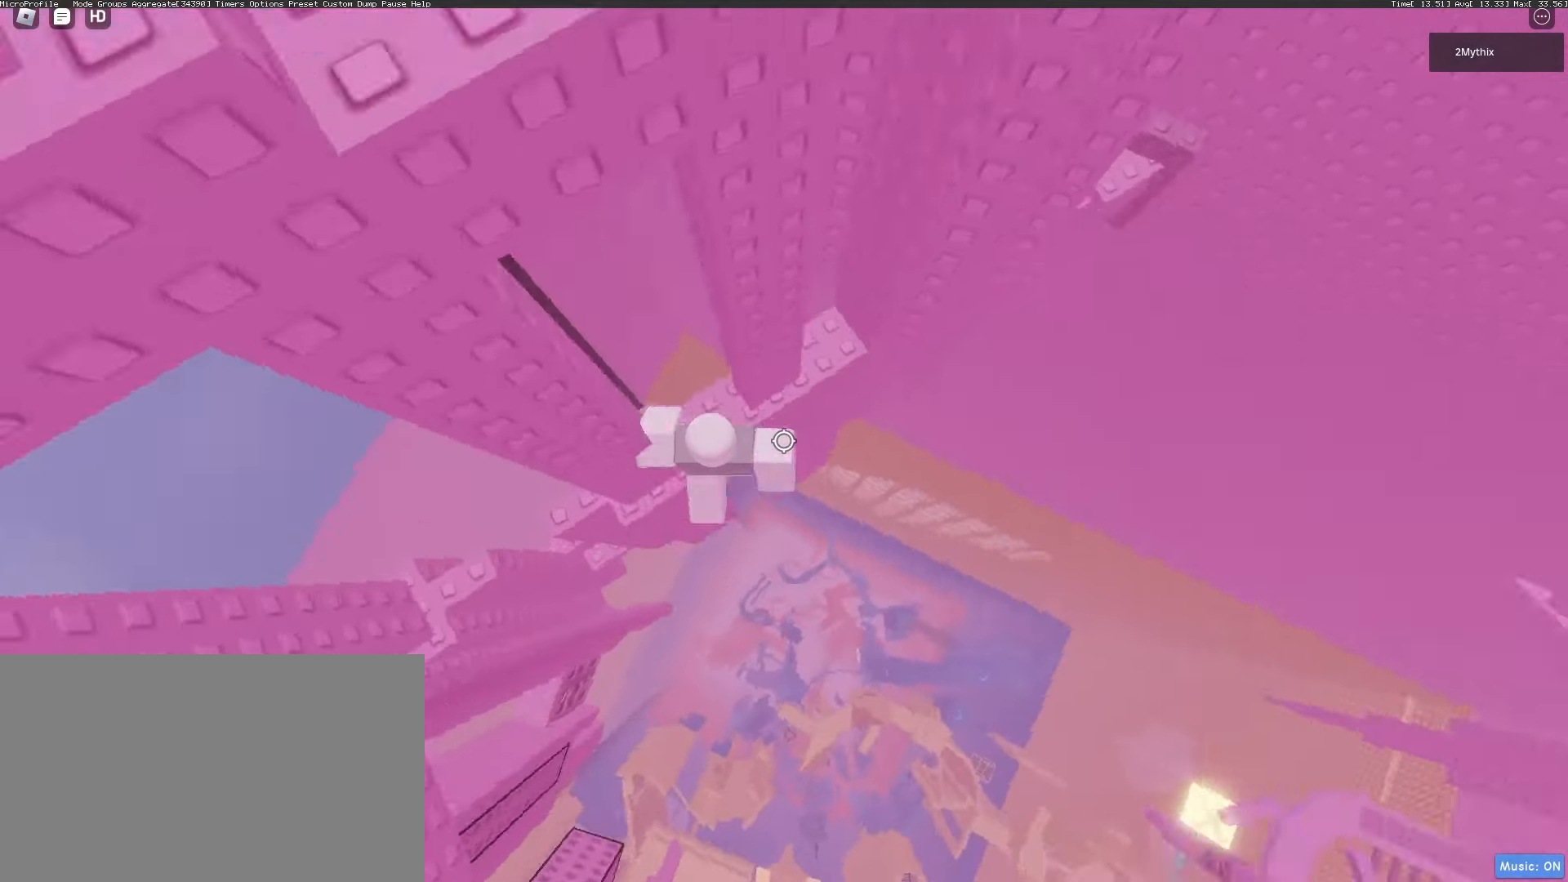
{"keys": ["a", "w"], "mouse": [], "events": [[133, "space", "up"], [283, "d", "up"], [333, "w", "down"], [383, "a", "down"]]}
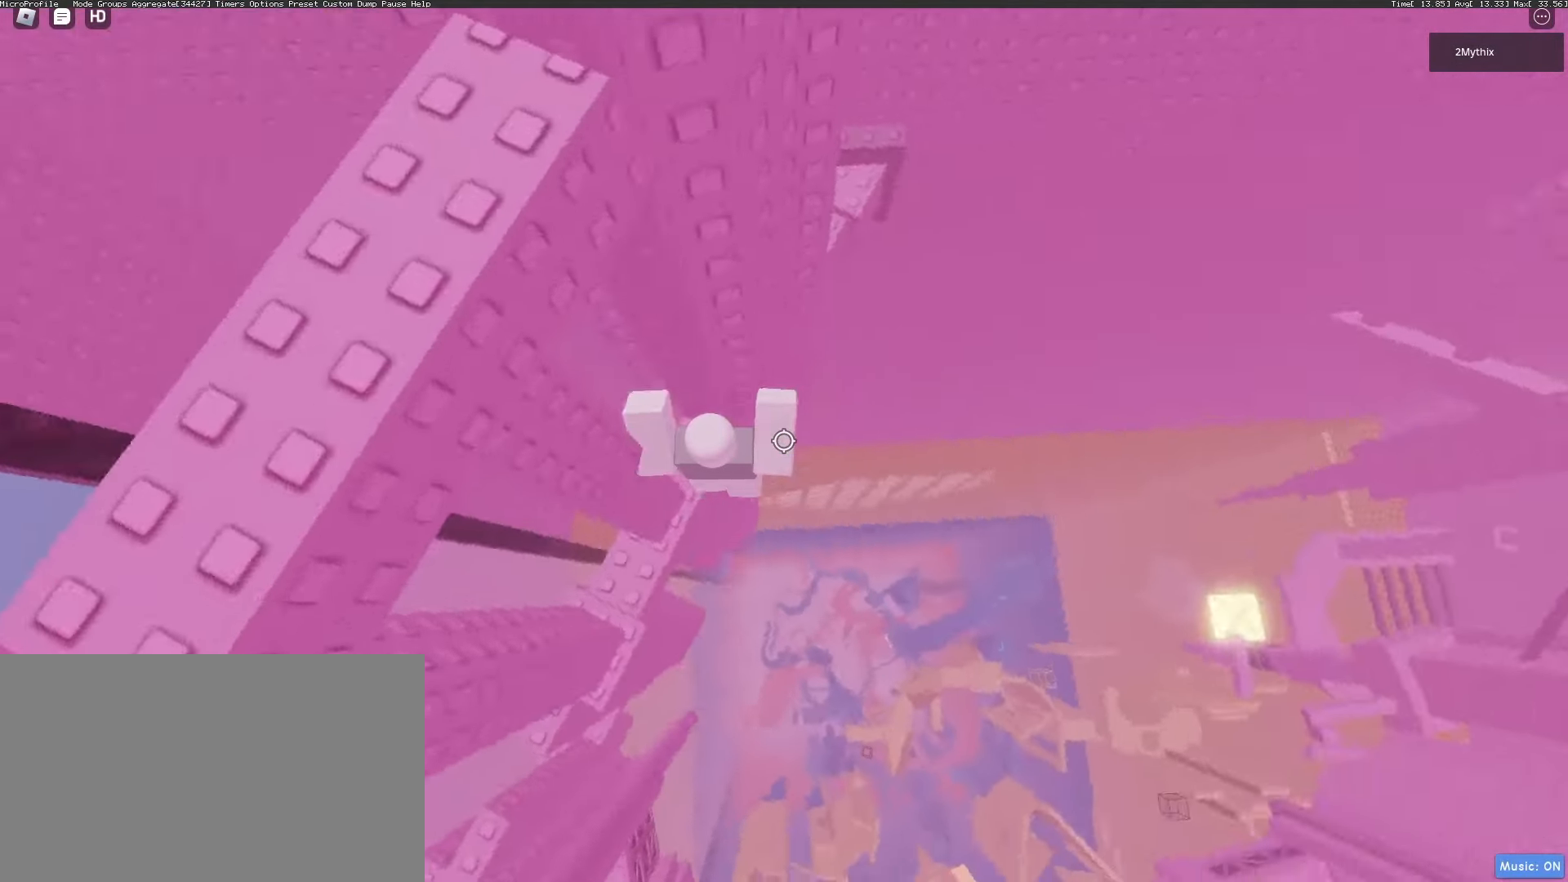
{"keys": ["s"], "mouse": [], "events": [[100, "a", "up"], [100, "w", "up"], [483, "s", "down"]]}
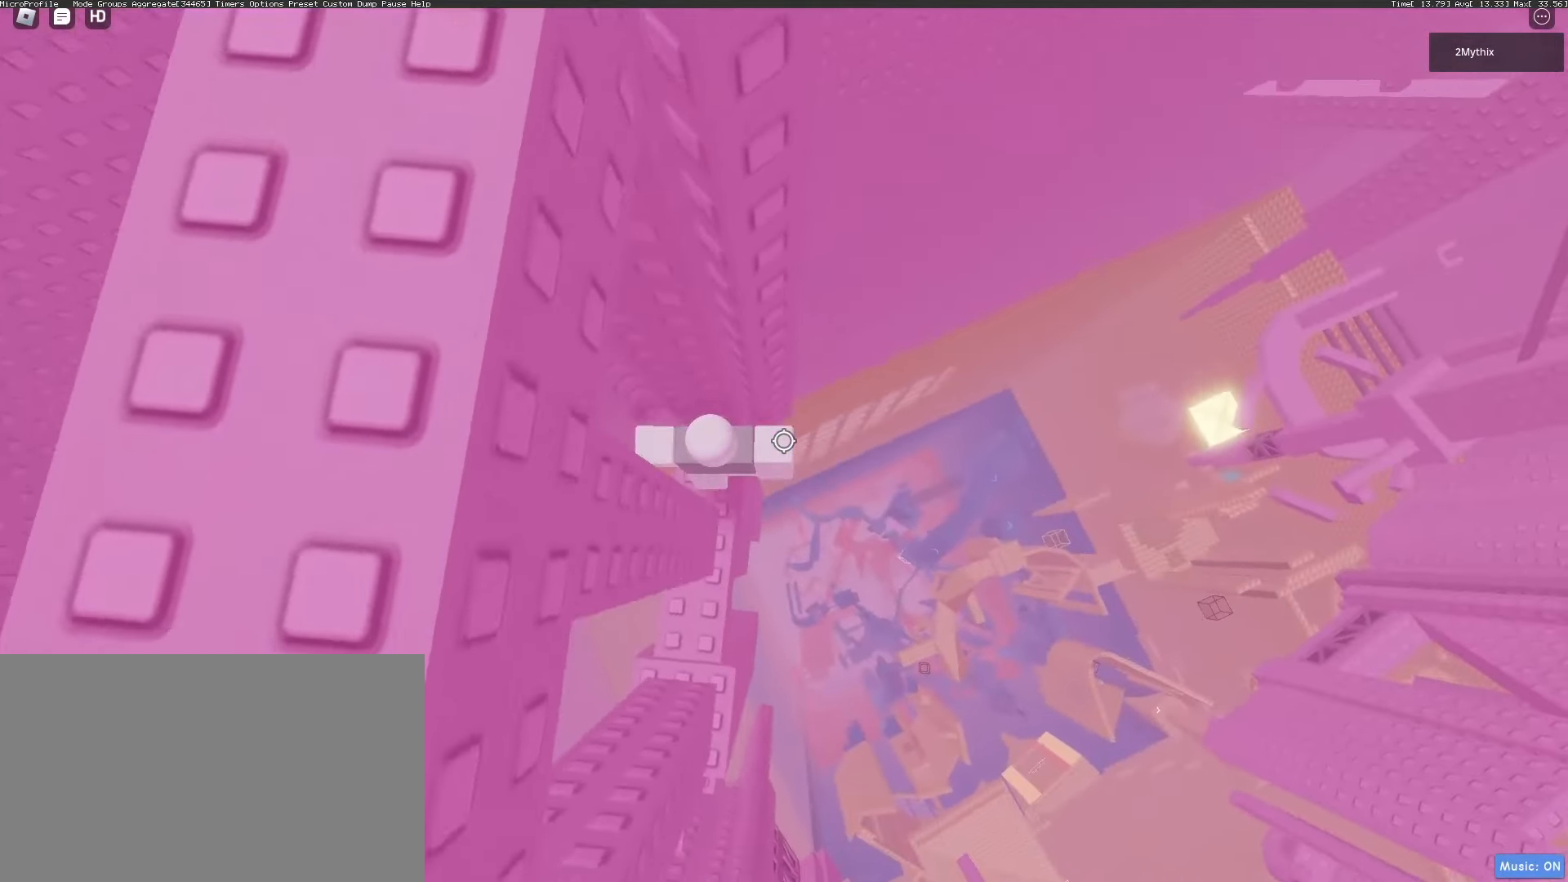
{"keys": ["d", "space"], "mouse": [], "events": [[33, "s", "up"], [317, "d", "down"], [450, "space", "down"]]}
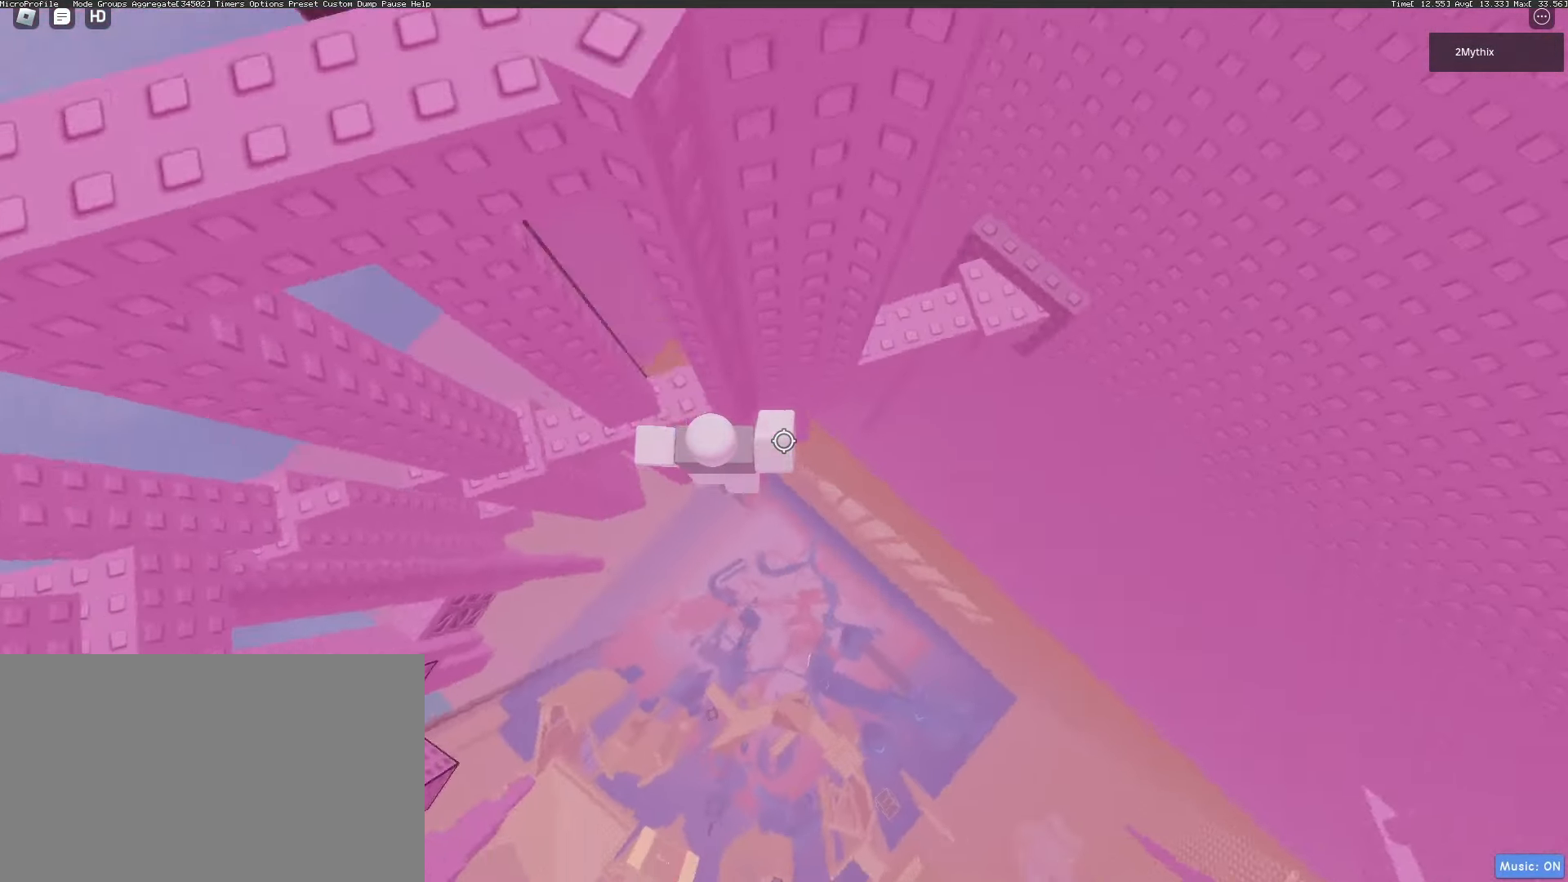
{"keys": ["d"], "mouse": [], "events": [[150, "space", "up"]]}
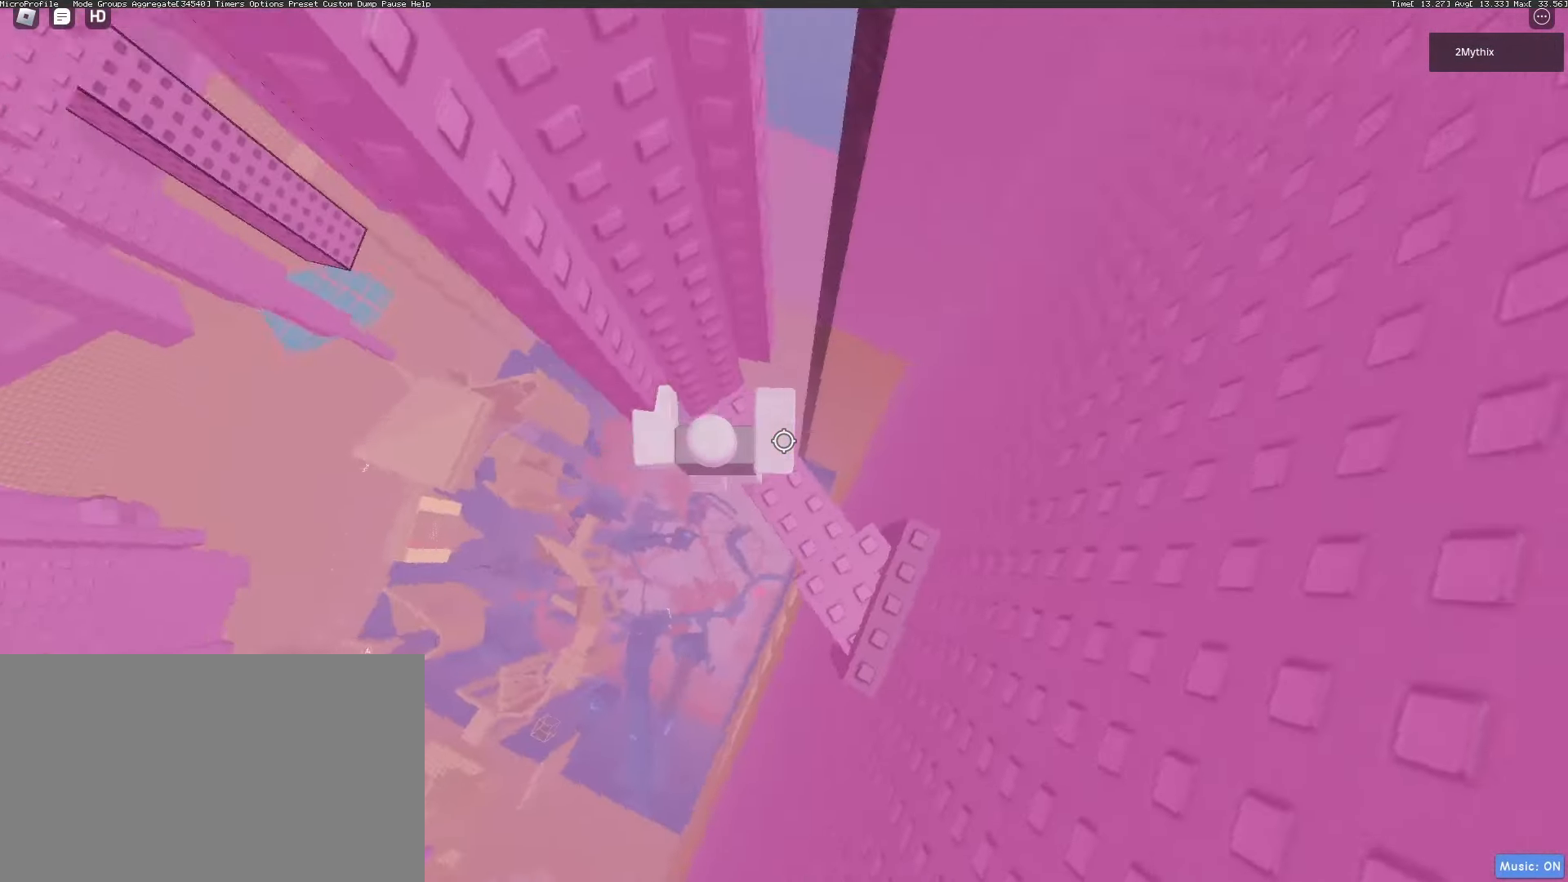
{"keys": [], "mouse": [], "events": [[67, "d", "up"], [67, "mouse_wheel", "down"], [117, "mouse_wheel", "up"], [300, "mouse_wheel", "down"], [350, "mouse_wheel", "up"]]}